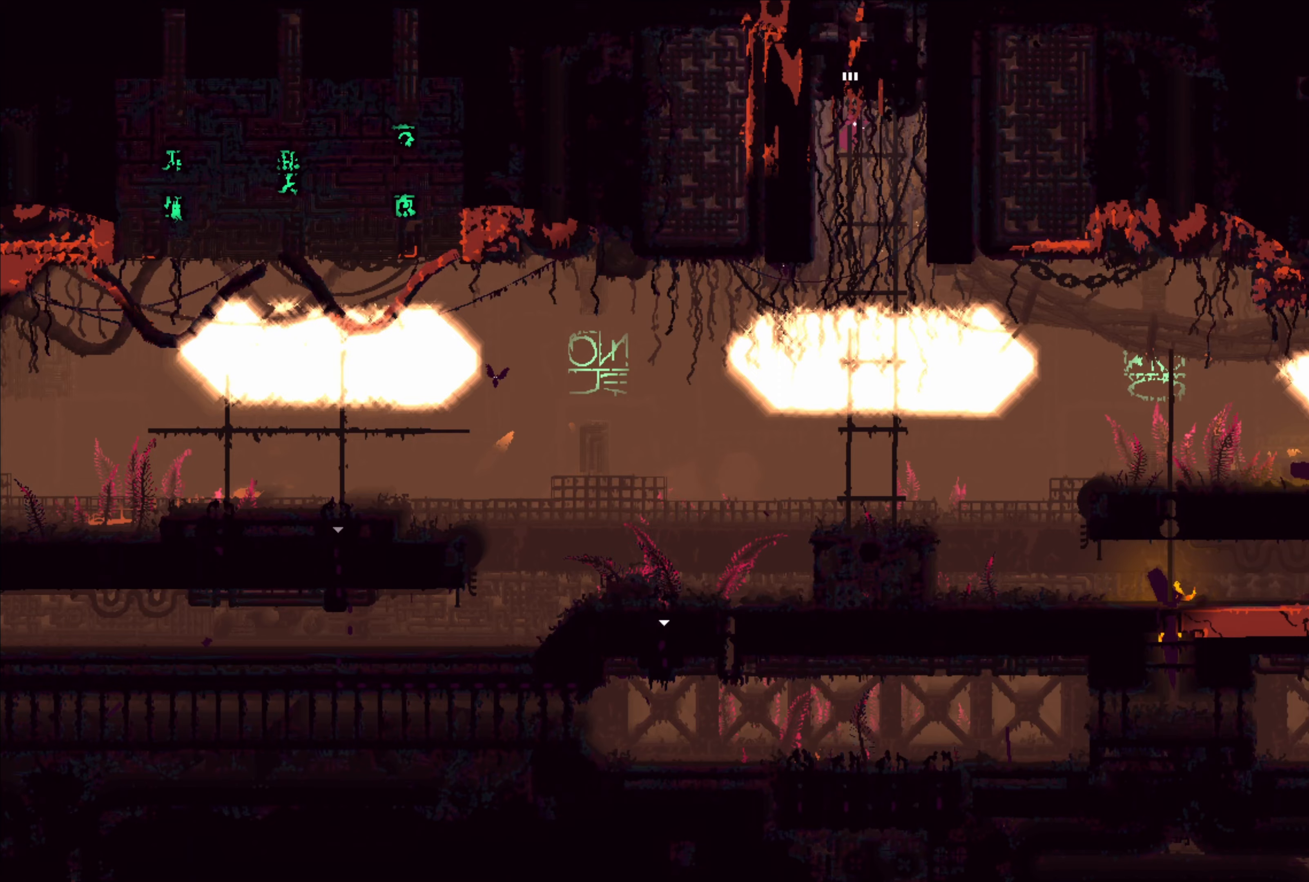
Gameplay with a controller (Xbox layout); each line is a JSON object with the inputs held at the frame after it (dt_ms = milliseconds from this image to that frame). "events" lists button and stick changes between this image and that frame as [ms after this image, input, new state], when the widget could be followed in between.
{"dt_ms": 167, "buttons": [], "left_stick": "down", "right_stick": "center", "events": []}
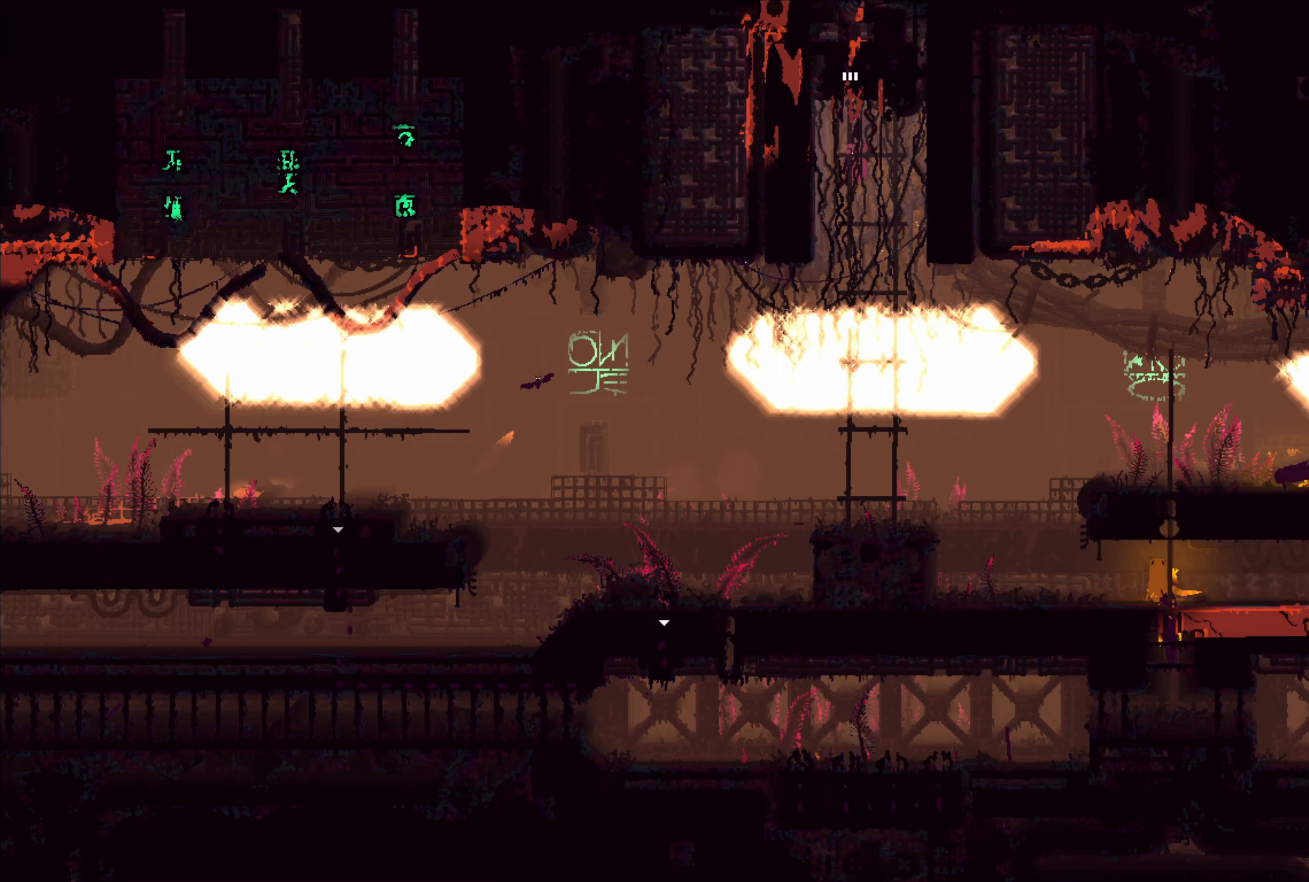
{"dt_ms": 500, "buttons": [], "left_stick": "center", "right_stick": "center", "events": [[433, "left_stick", "center"]]}
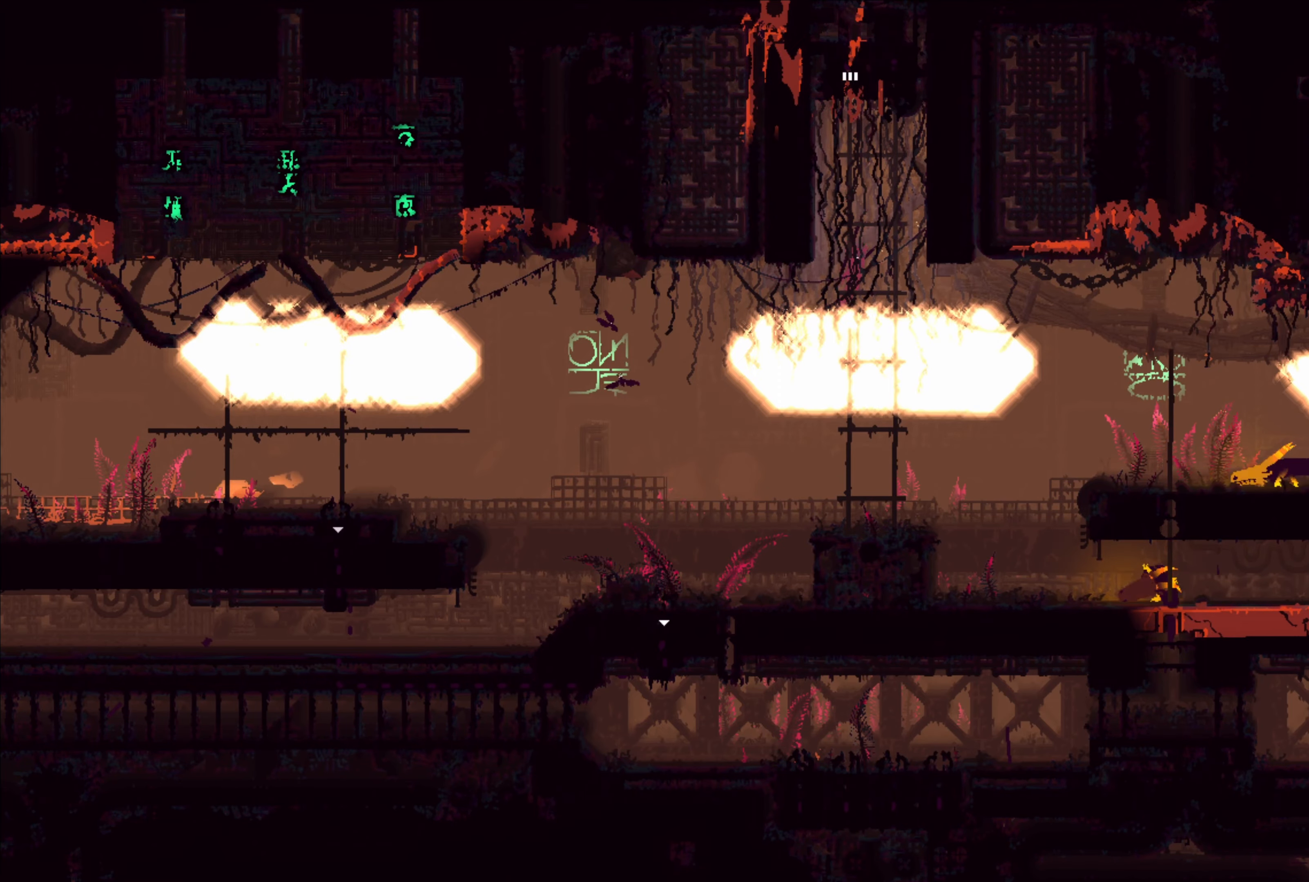
{"dt_ms": 500, "buttons": [], "left_stick": "center", "right_stick": "center", "events": []}
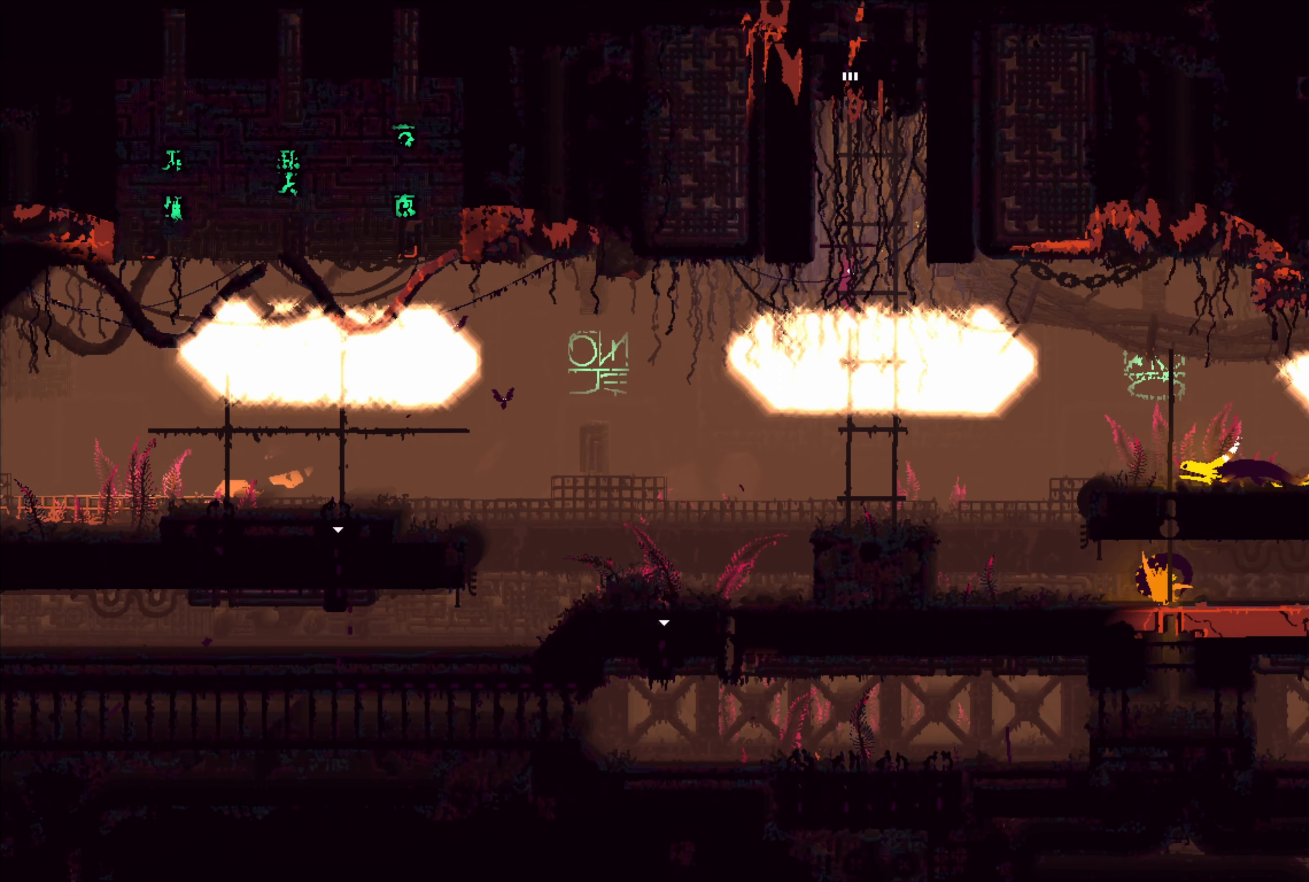
{"dt_ms": 500, "buttons": [], "left_stick": "center", "right_stick": "center", "events": []}
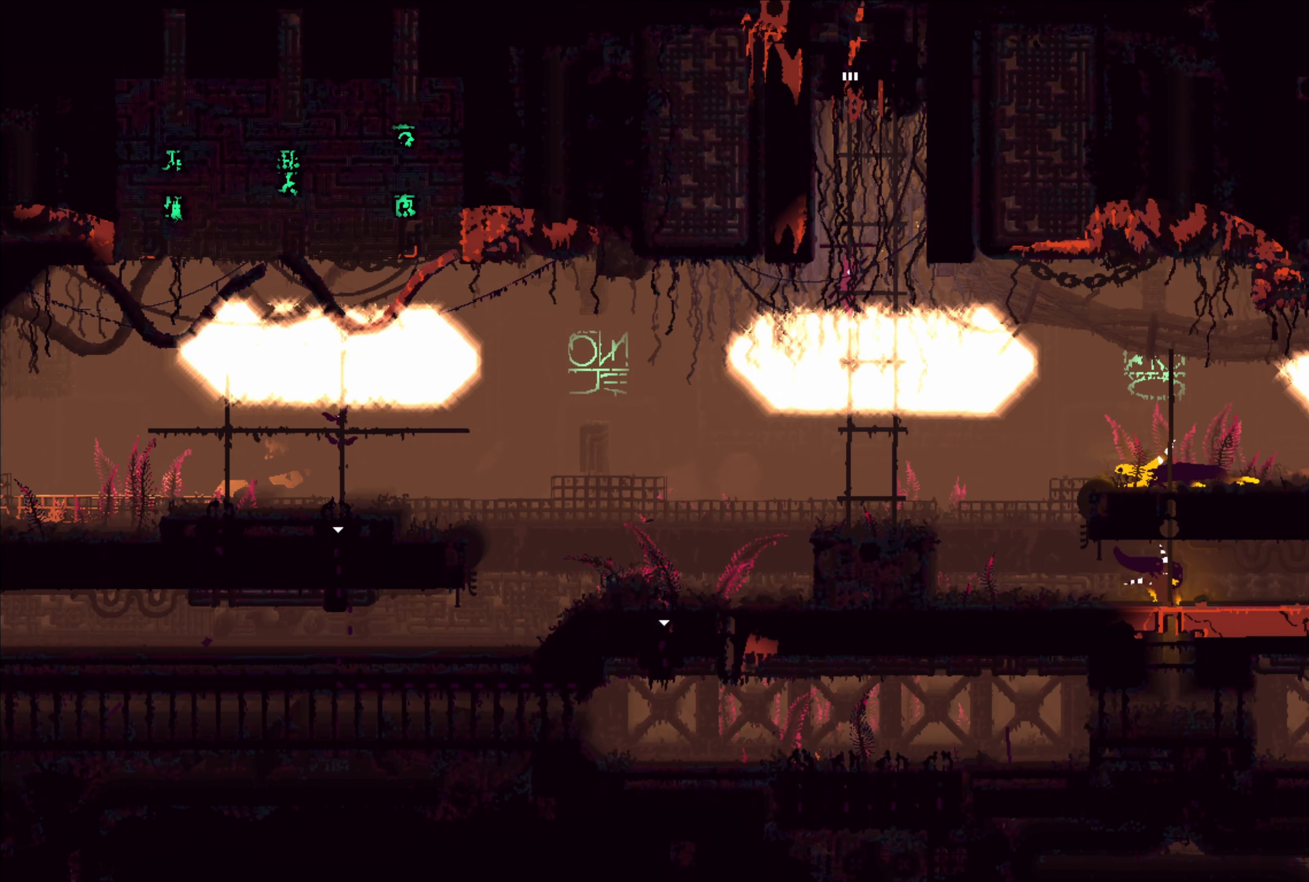
{"dt_ms": 500, "buttons": [], "left_stick": "center", "right_stick": "center", "events": []}
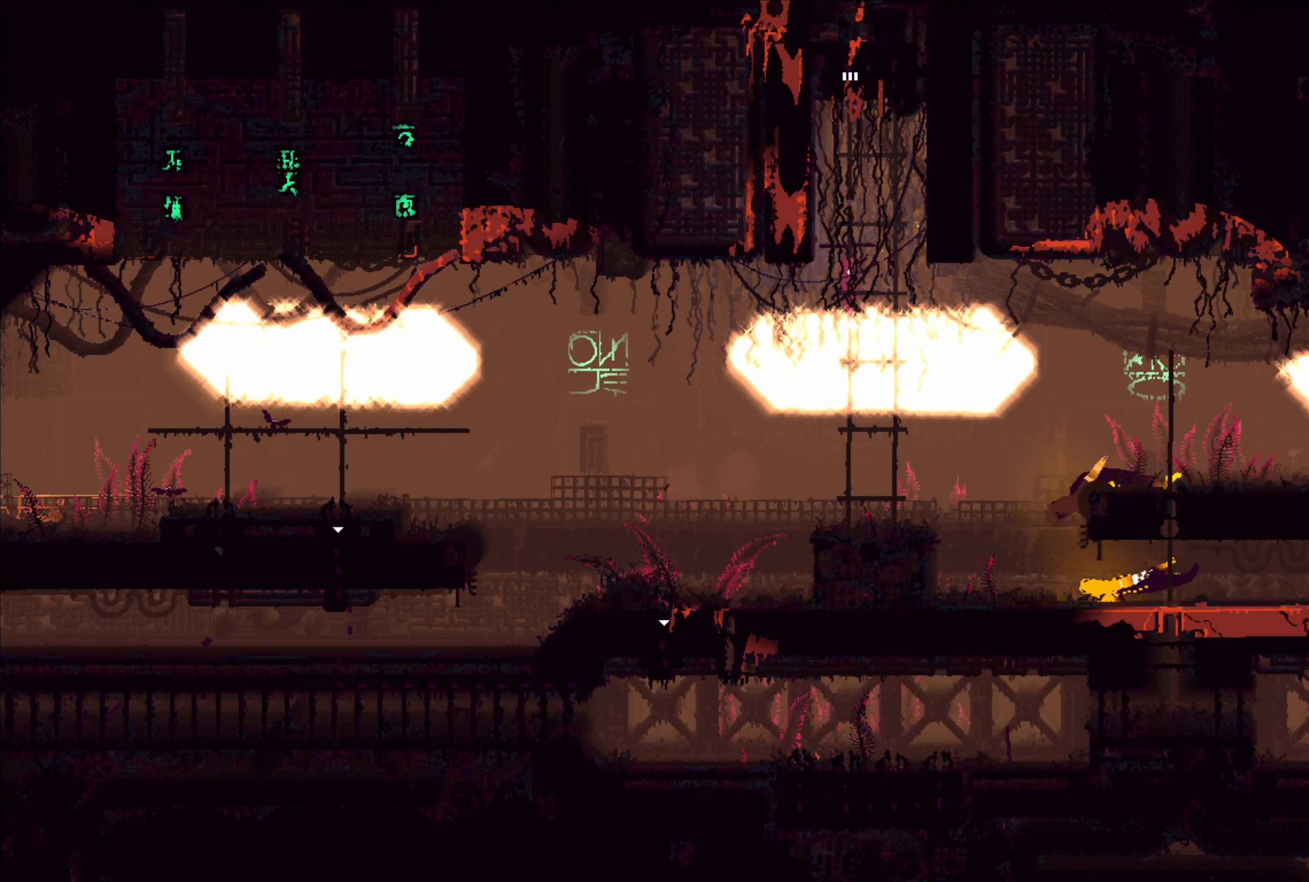
{"dt_ms": 500, "buttons": [], "left_stick": "down", "right_stick": "center", "events": [[183, "left_stick", "down"]]}
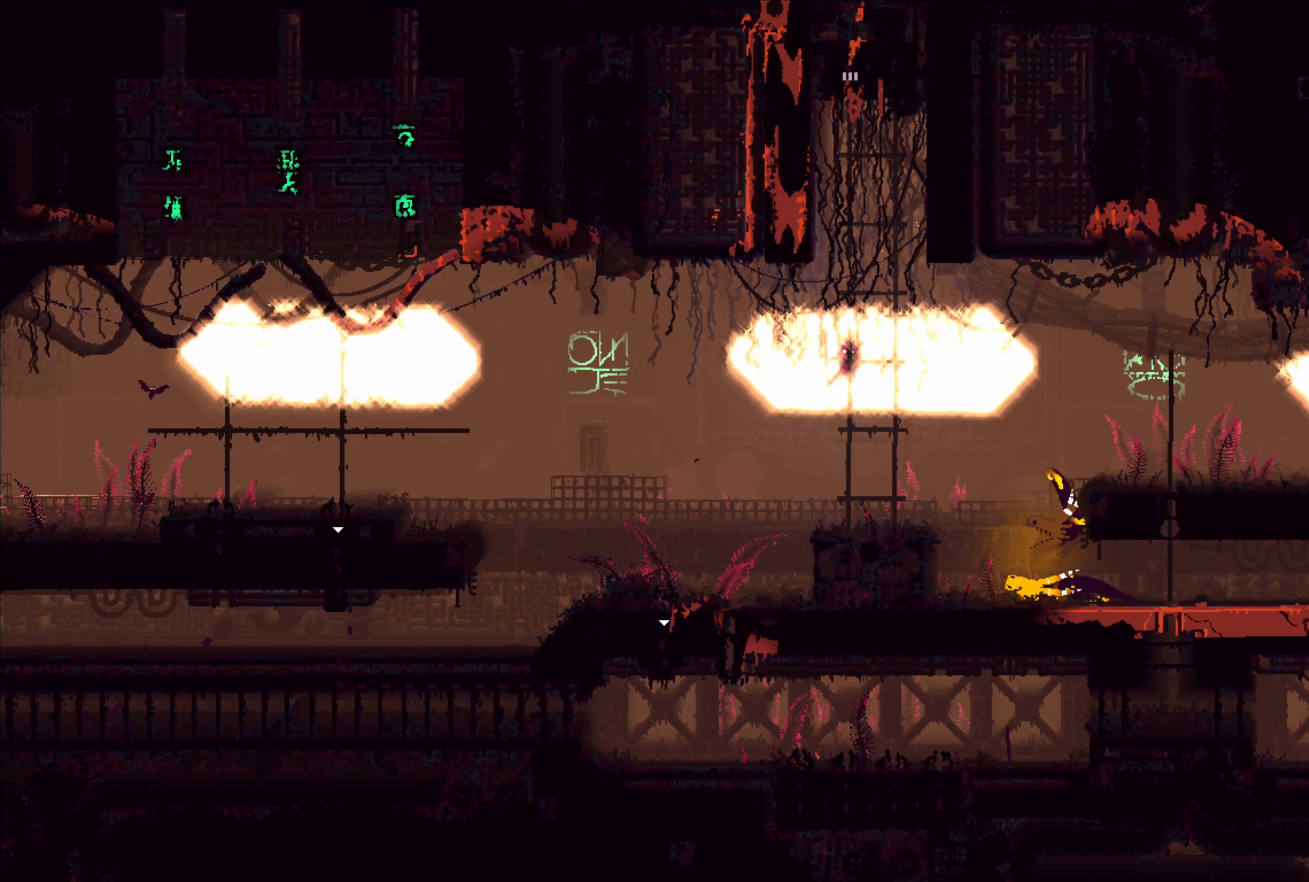
{"dt_ms": 500, "buttons": [], "left_stick": "up-right", "right_stick": "center", "events": [[100, "left_stick", "right"], [166, "A", "down"], [316, "left_stick", "up-right"], [416, "A", "up"]]}
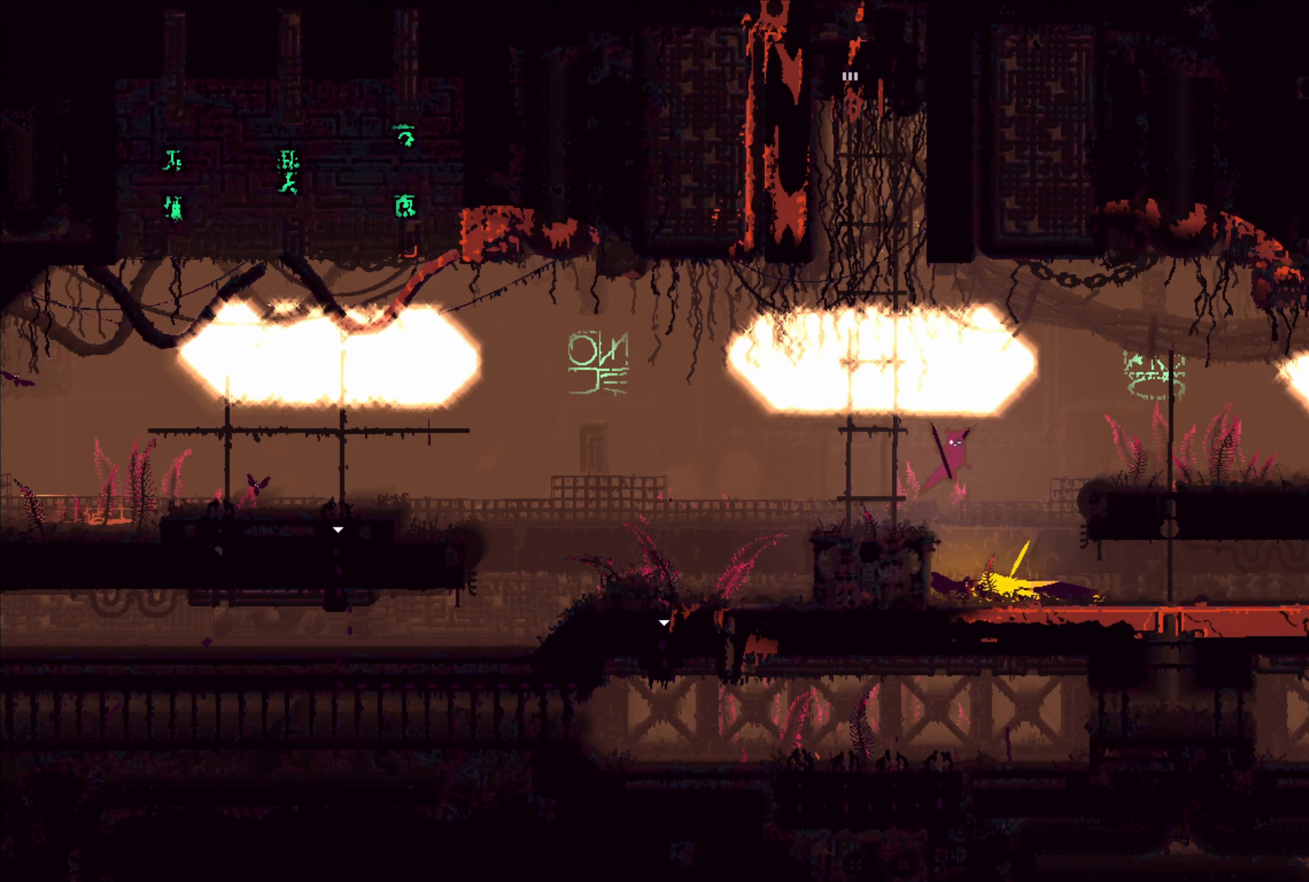
{"dt_ms": 500, "buttons": ["A", "X"], "left_stick": "up-right", "right_stick": "center", "events": [[200, "A", "down"], [233, "X", "down"]]}
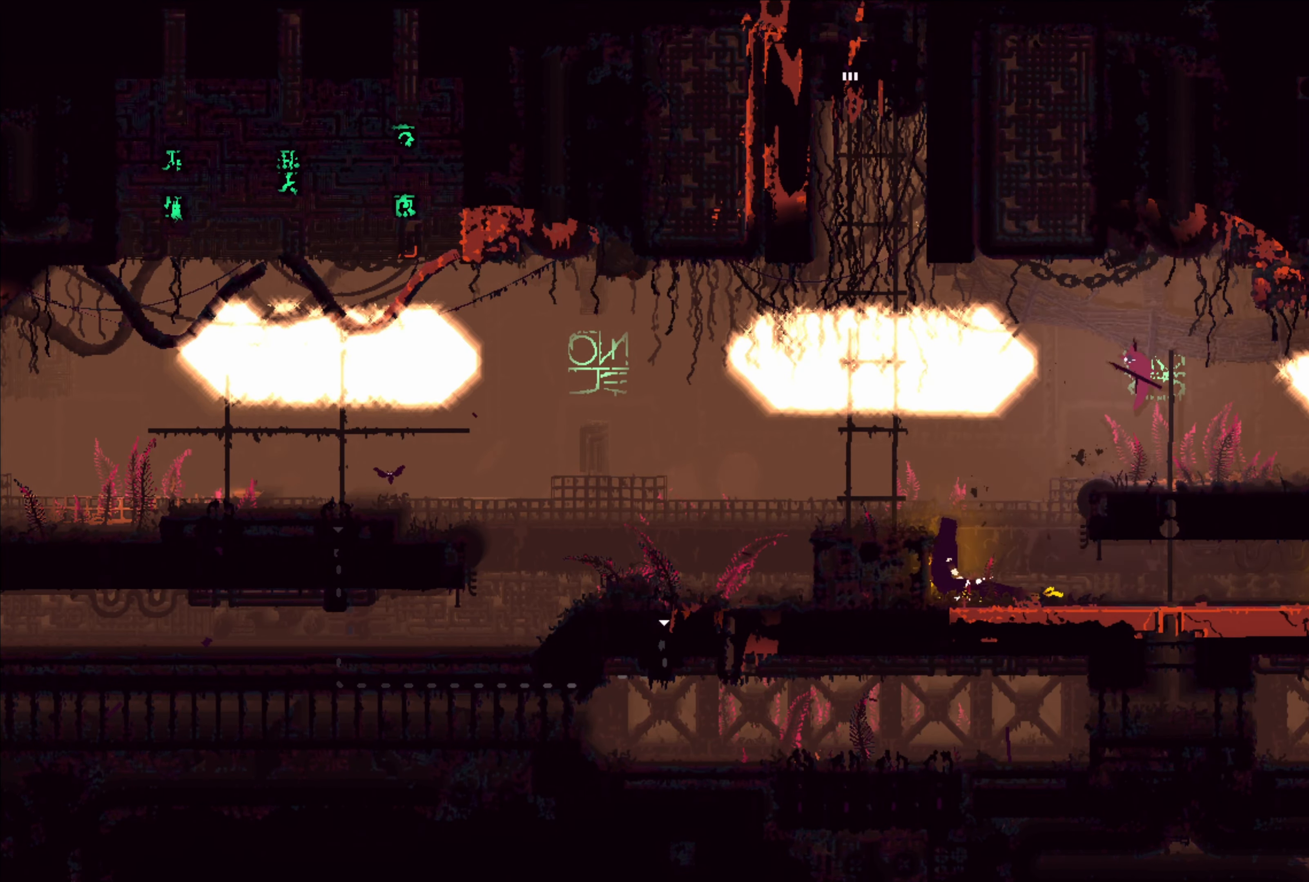
{"dt_ms": 500, "buttons": [], "left_stick": "up-right", "right_stick": "center", "events": [[100, "A", "up"], [100, "X", "up"]]}
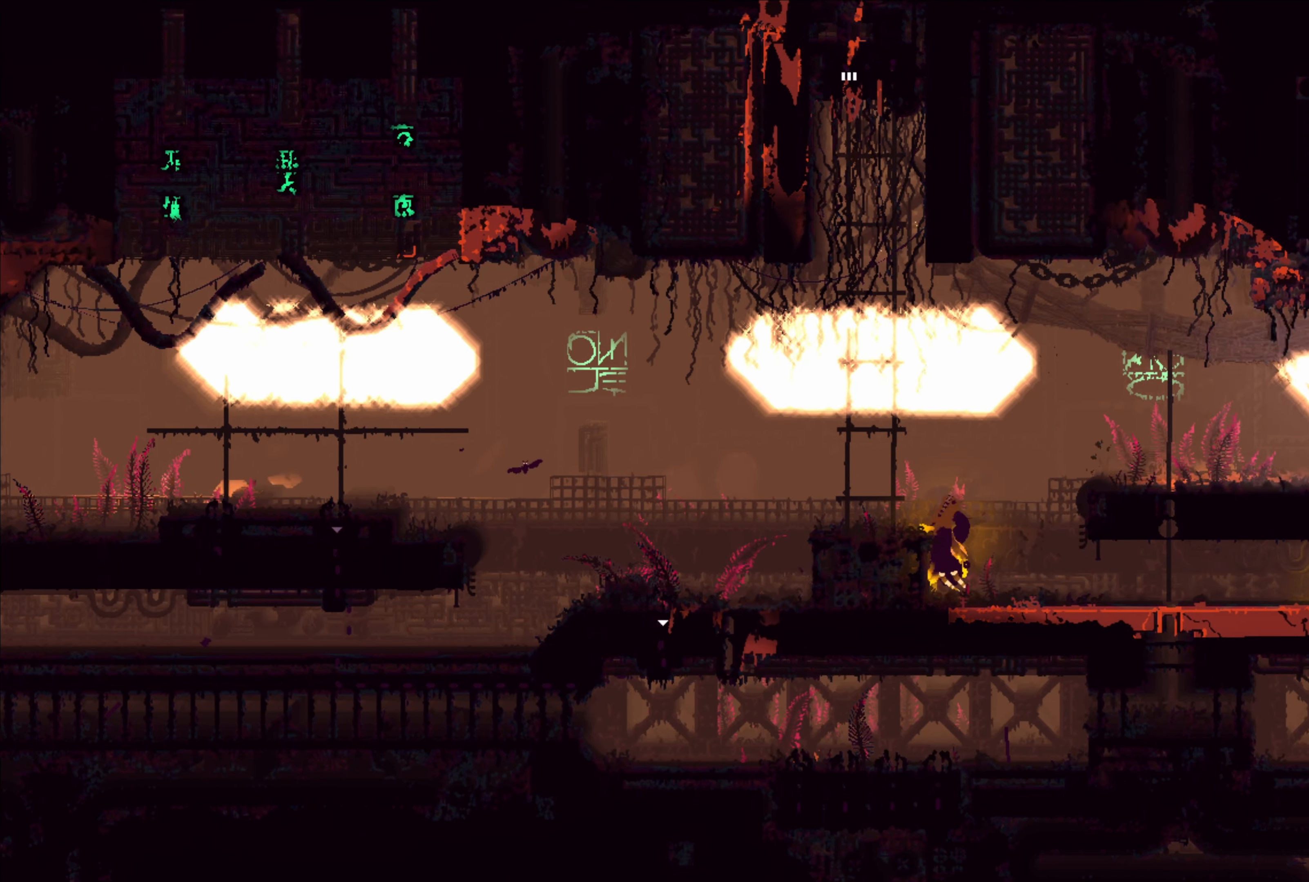
{"dt_ms": 500, "buttons": [], "left_stick": "up-right", "right_stick": "center", "events": []}
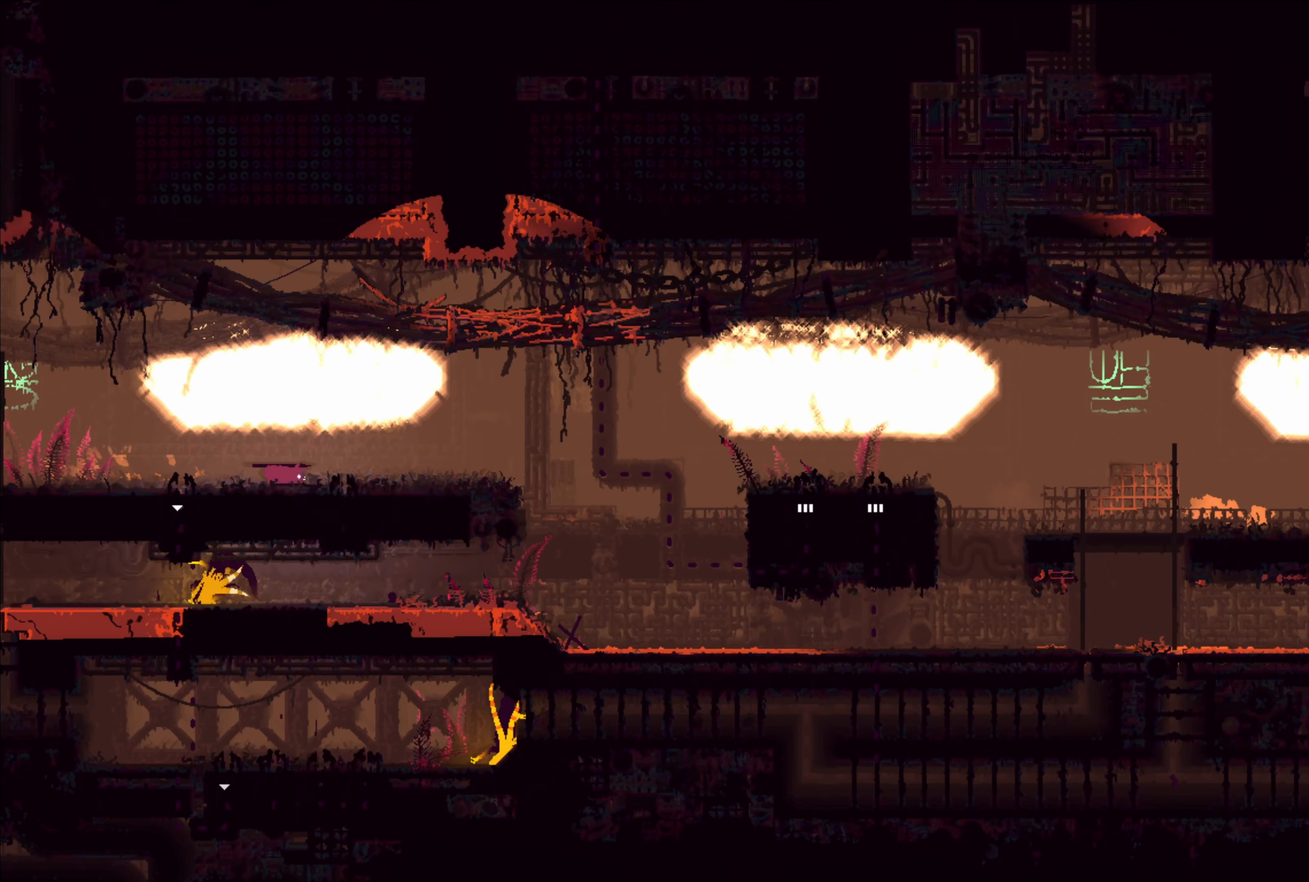
{"dt_ms": 500, "buttons": [], "left_stick": "right", "right_stick": "center", "events": [[417, "left_stick", "right"]]}
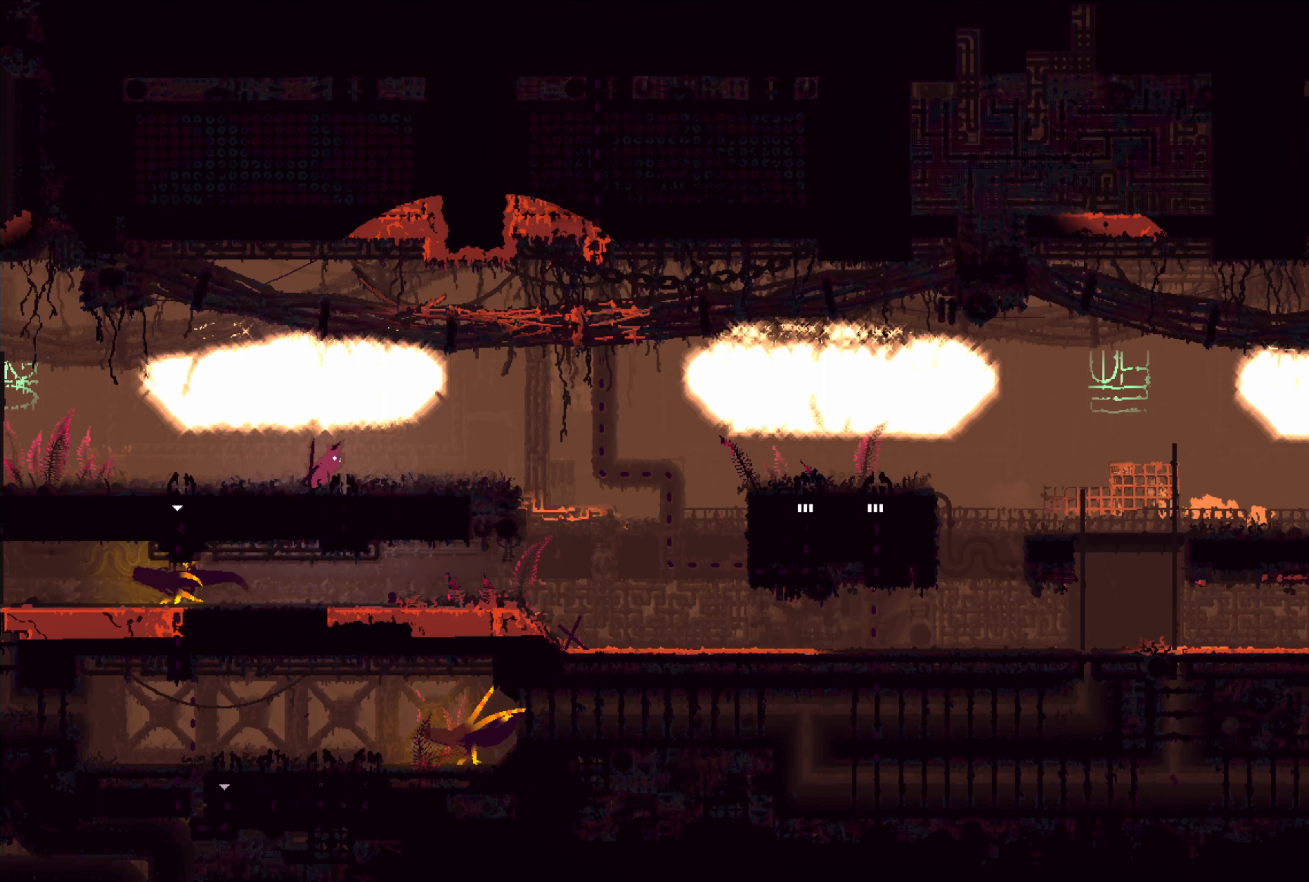
{"dt_ms": 500, "buttons": [], "left_stick": "right", "right_stick": "center", "events": []}
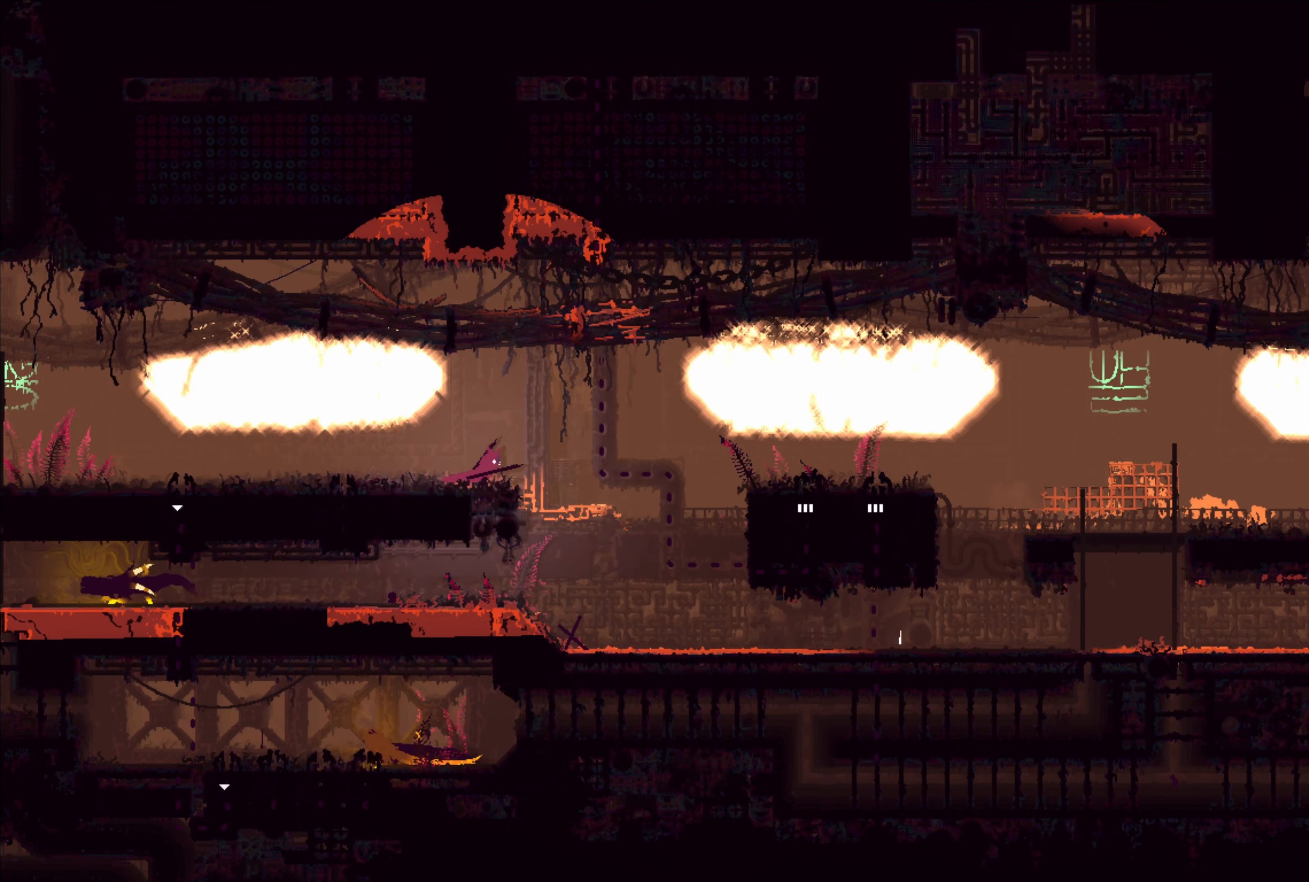
{"dt_ms": 500, "buttons": ["A"], "left_stick": "right", "right_stick": "center", "events": [[33, "A", "down"]]}
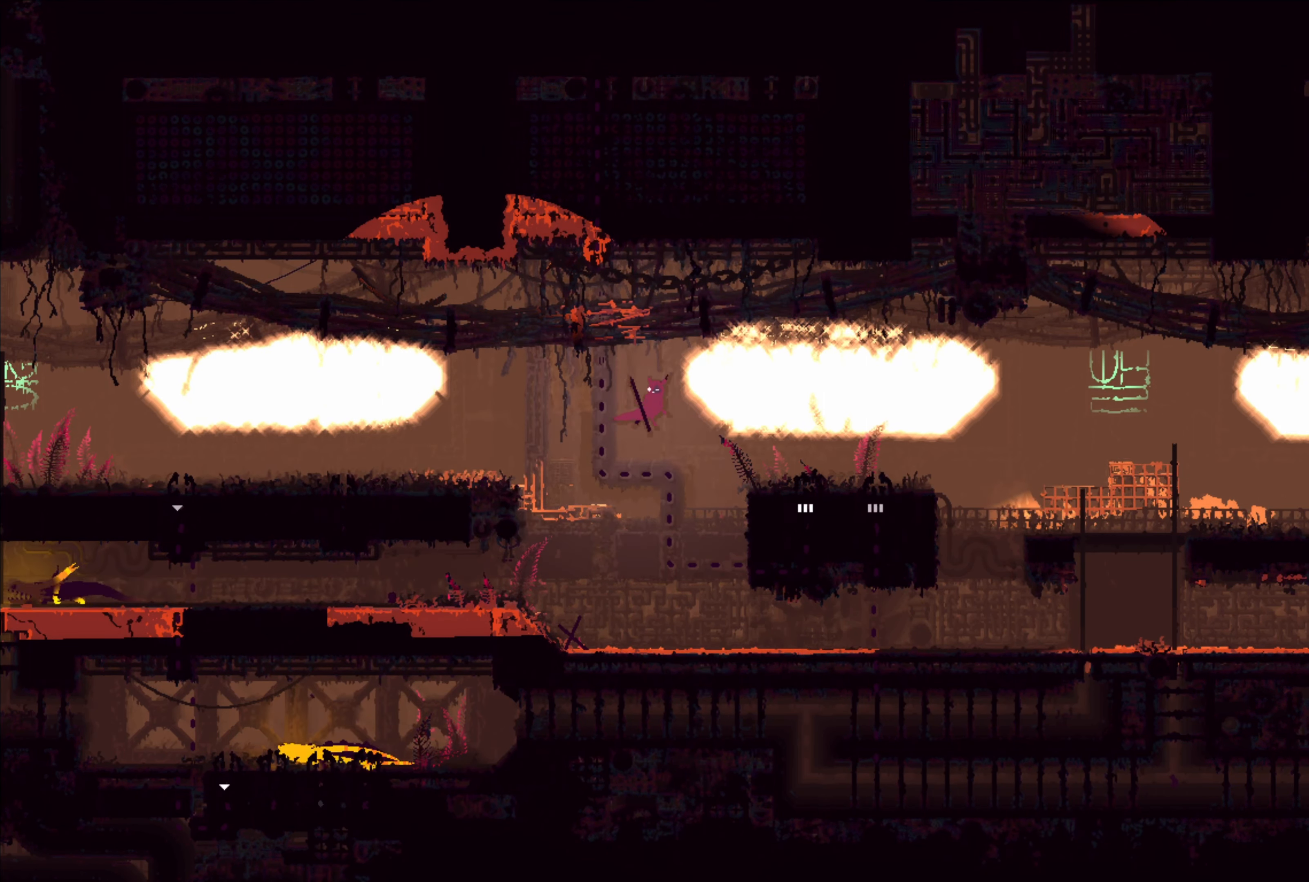
{"dt_ms": 500, "buttons": [], "left_stick": "right", "right_stick": "center", "events": [[250, "A", "up"]]}
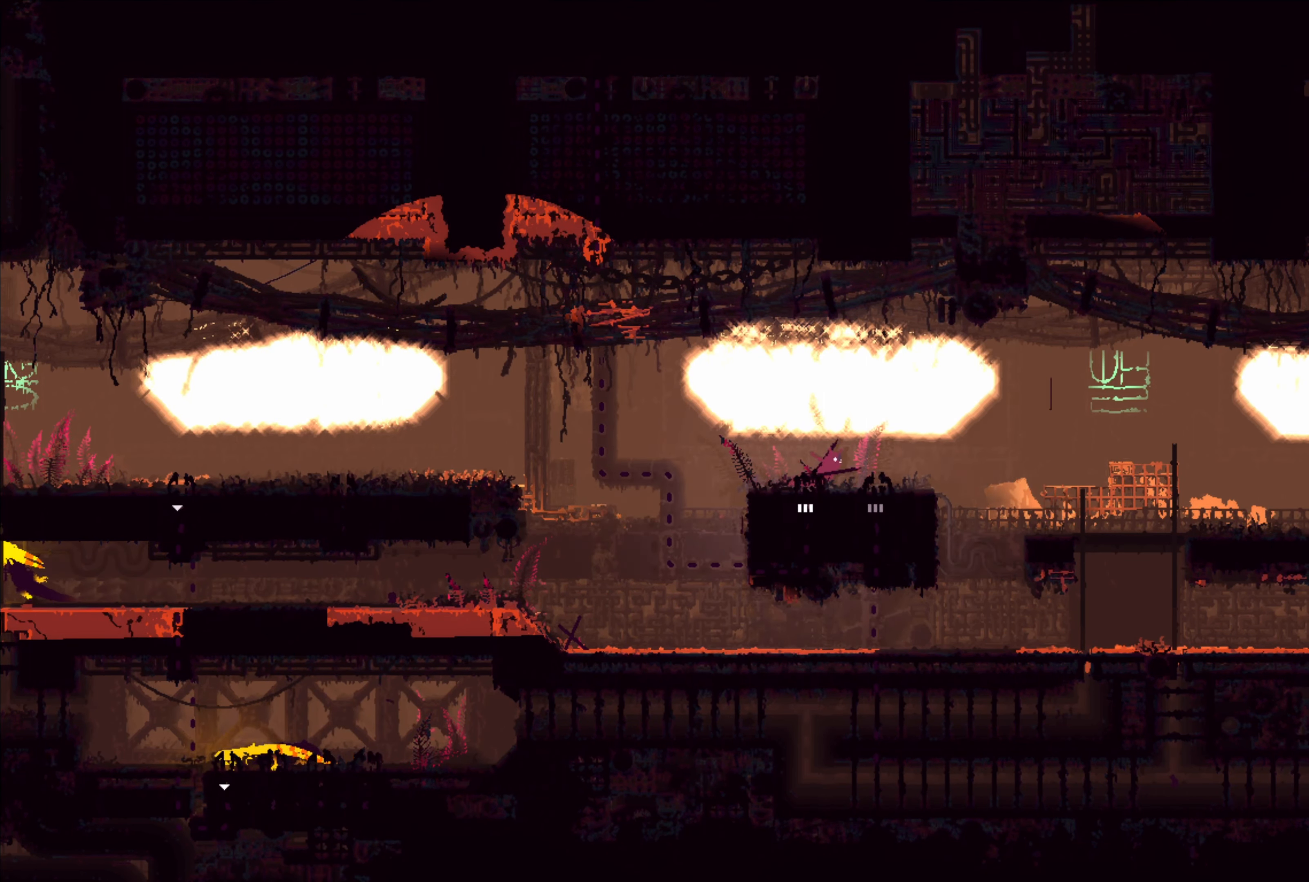
{"dt_ms": 500, "buttons": [], "left_stick": "right", "right_stick": "center", "events": [[100, "left_stick", "left"], [317, "left_stick", "center"], [467, "left_stick", "right"]]}
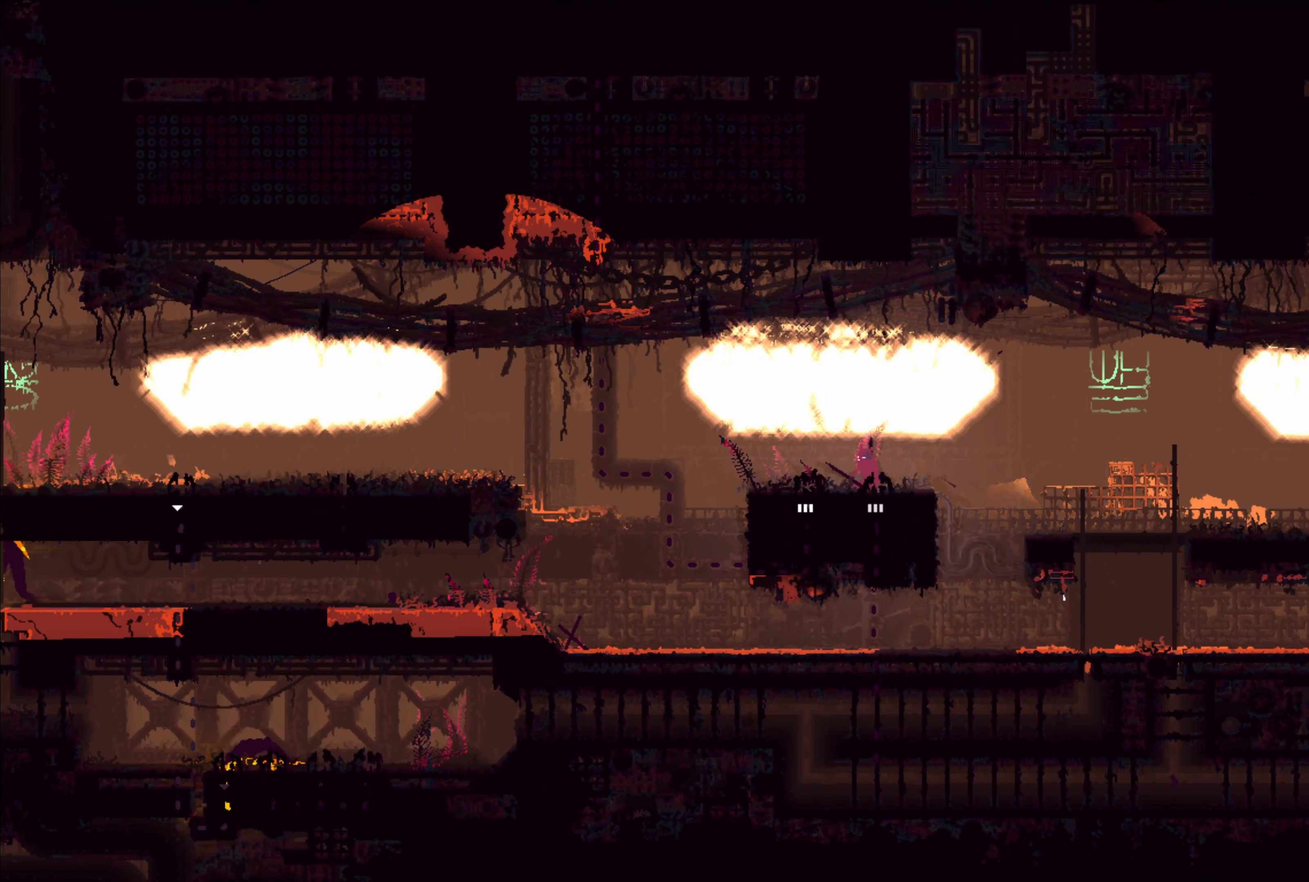
{"dt_ms": 500, "buttons": [], "left_stick": "down", "right_stick": "center", "events": [[50, "left_stick", "down"]]}
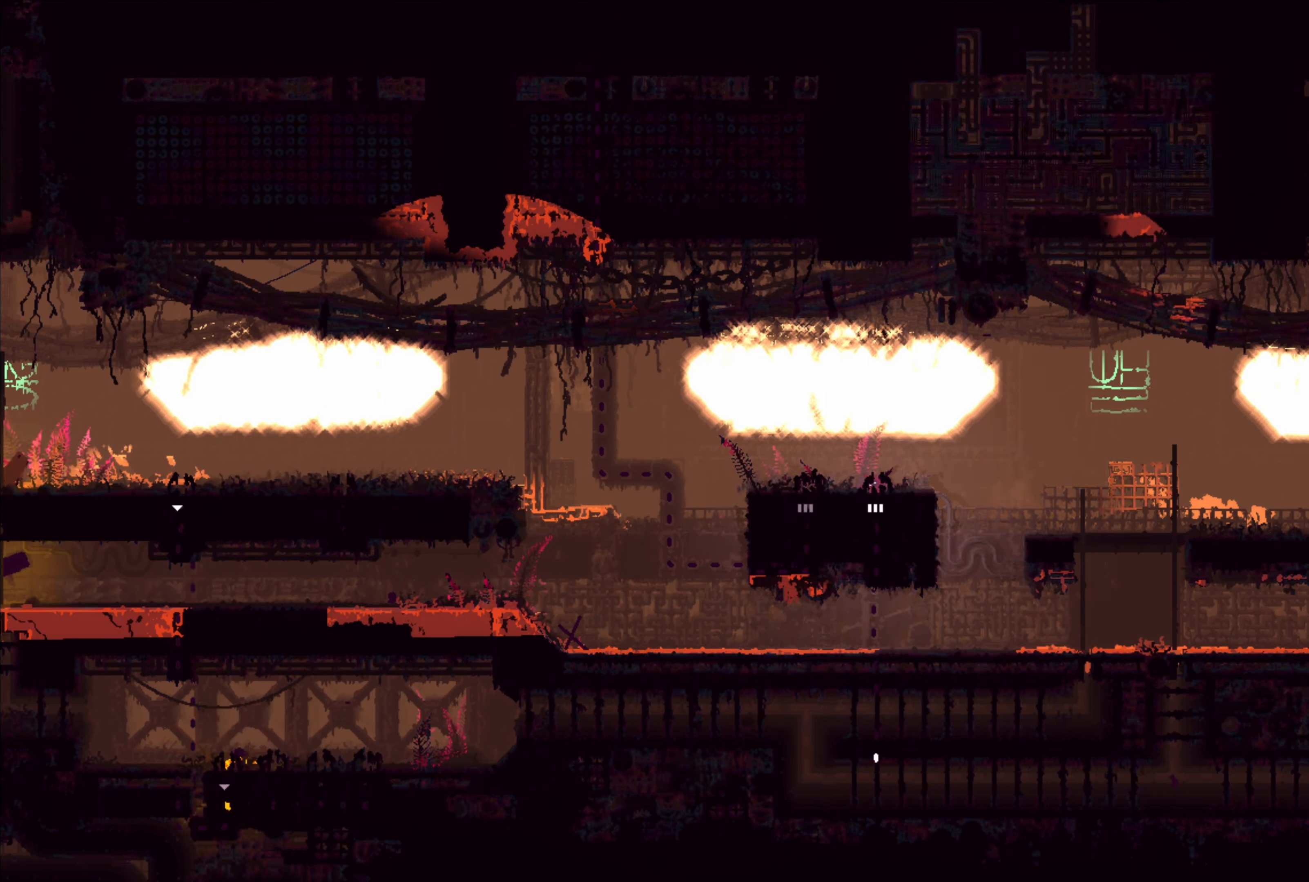
{"dt_ms": 500, "buttons": [], "left_stick": "down", "right_stick": "center", "events": []}
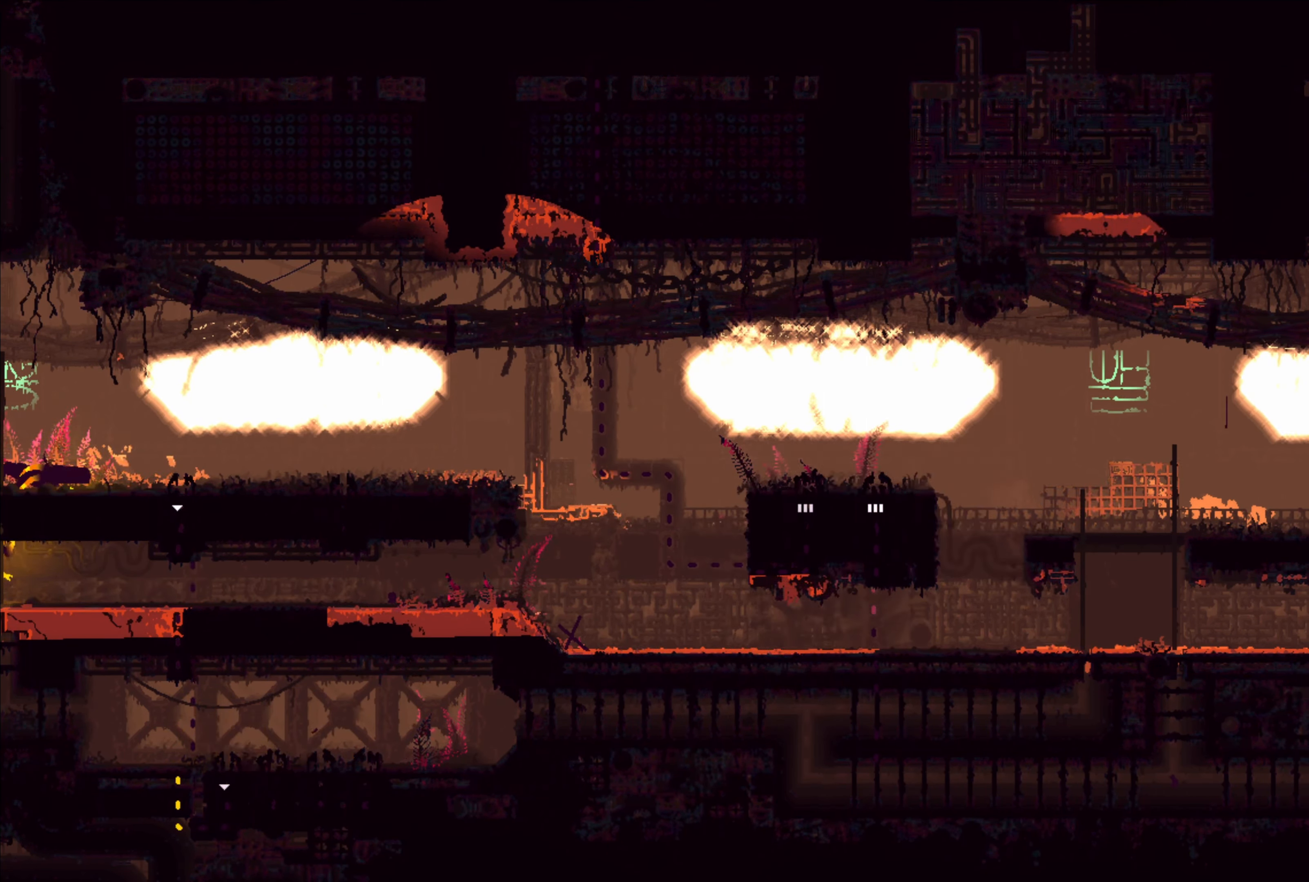
{"dt_ms": 500, "buttons": [], "left_stick": "center", "right_stick": "center", "events": [[233, "left_stick", "center"]]}
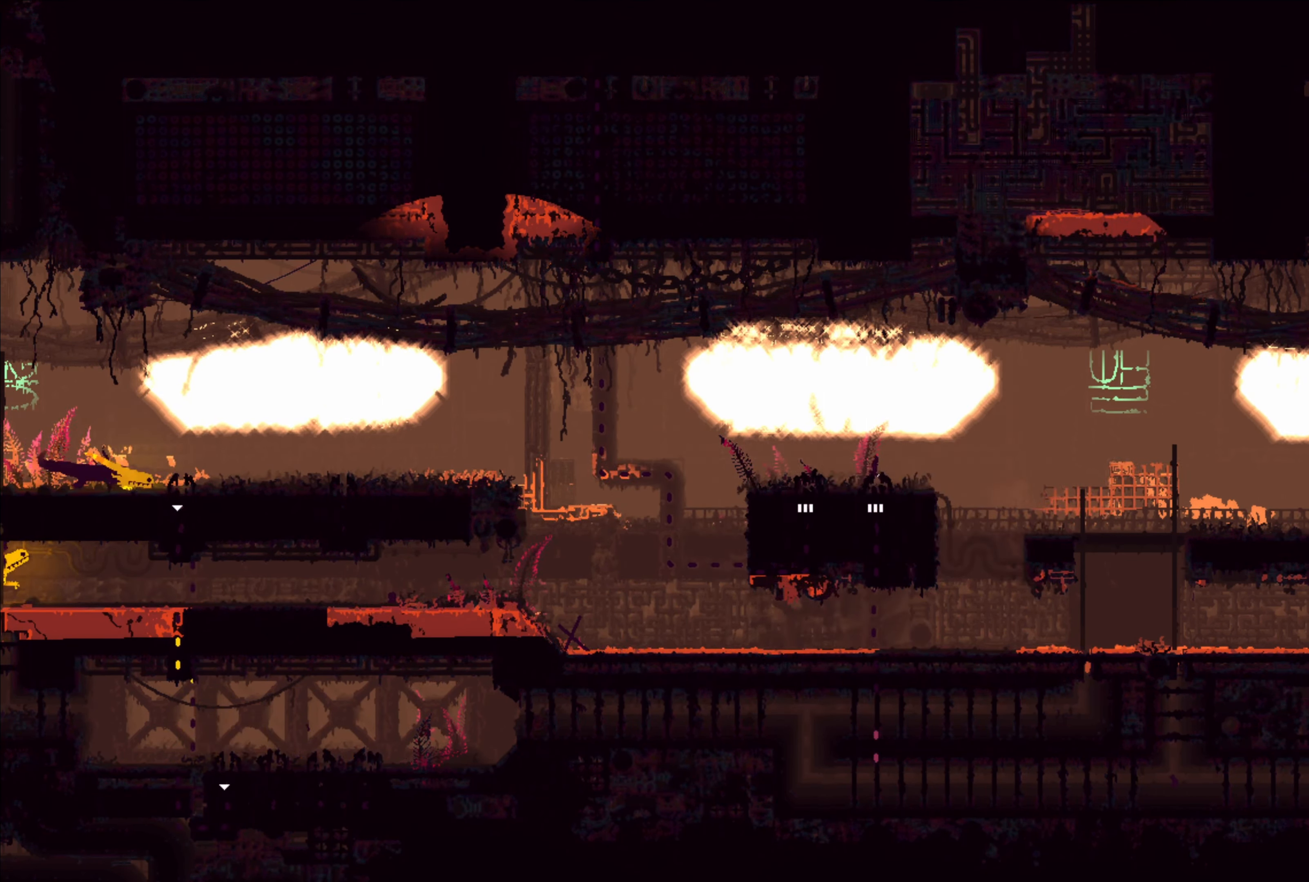
{"dt_ms": 500, "buttons": [], "left_stick": "center", "right_stick": "center", "events": []}
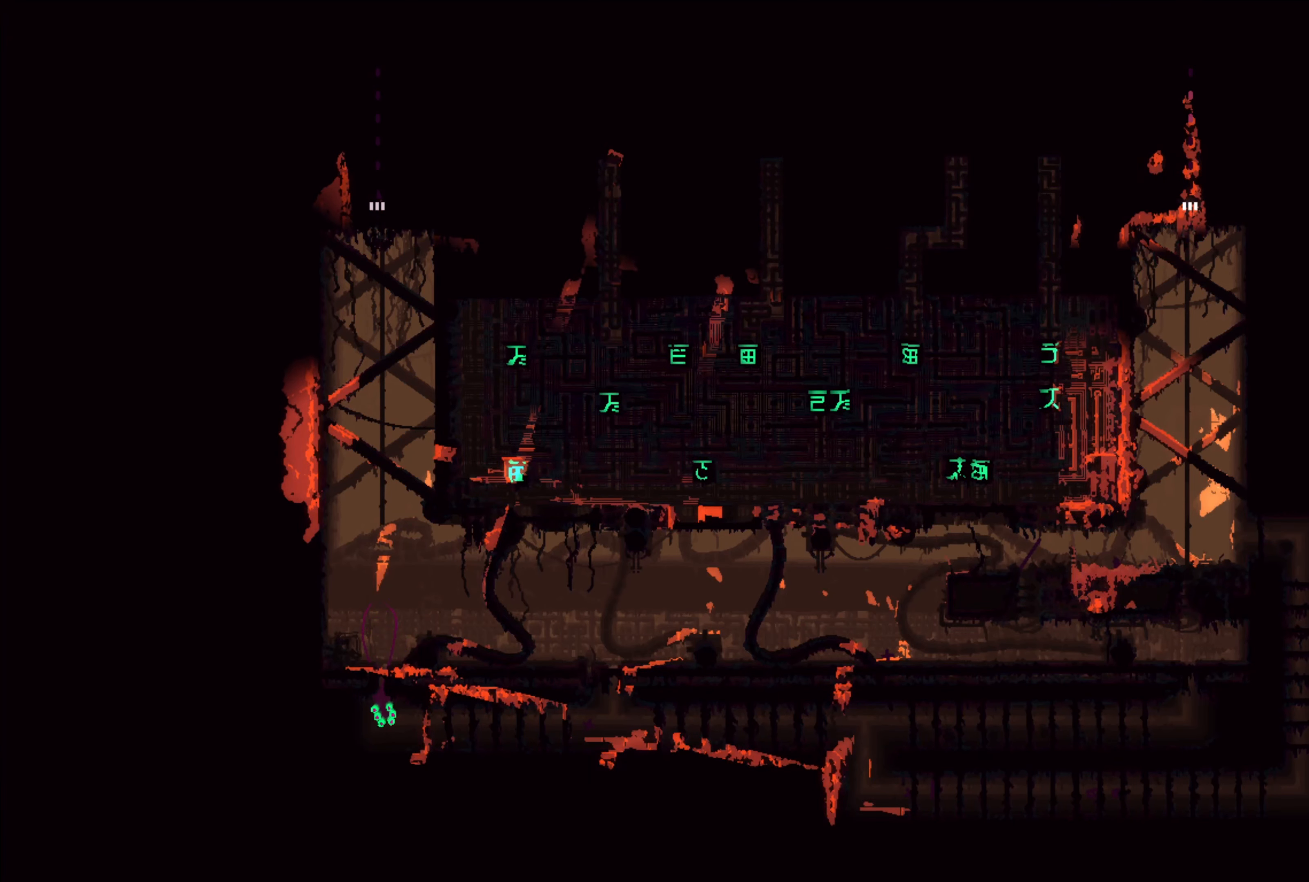
{"dt_ms": 500, "buttons": [], "left_stick": "center", "right_stick": "center", "events": []}
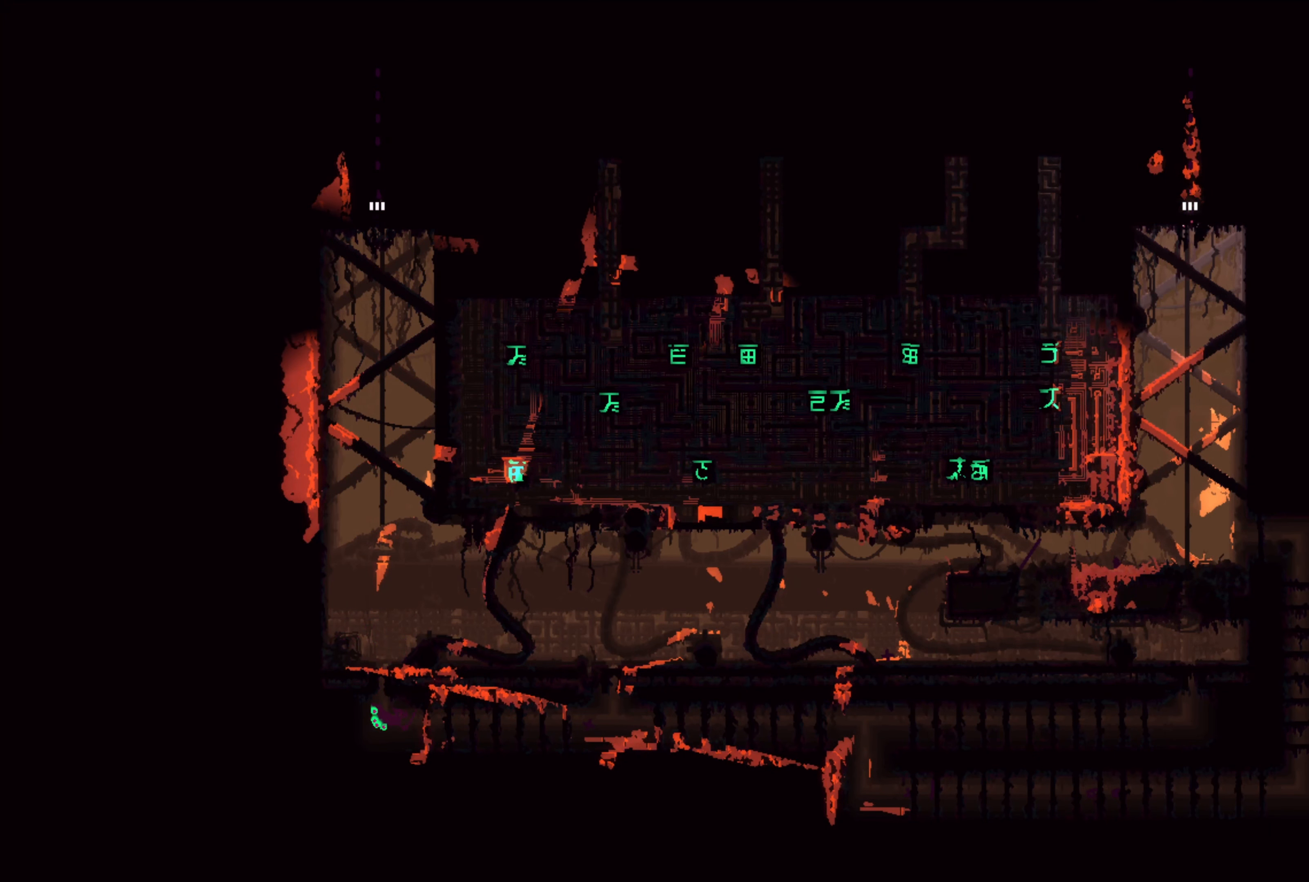
{"dt_ms": 500, "buttons": [], "left_stick": "down", "right_stick": "center", "events": [[117, "left_stick", "down"], [317, "A", "down"], [433, "A", "up"]]}
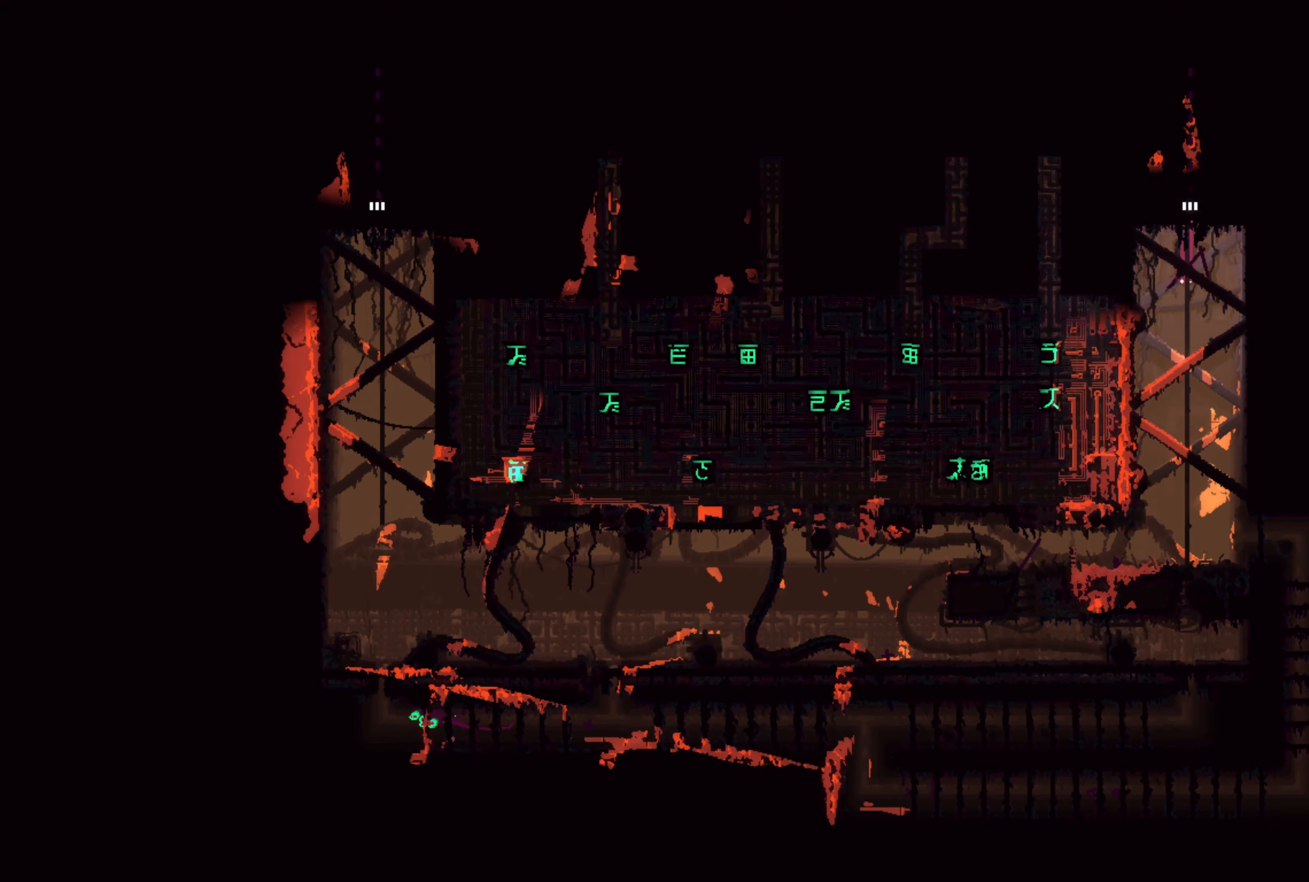
{"dt_ms": 500, "buttons": [], "left_stick": "left", "right_stick": "center", "events": [[150, "left_stick", "left"]]}
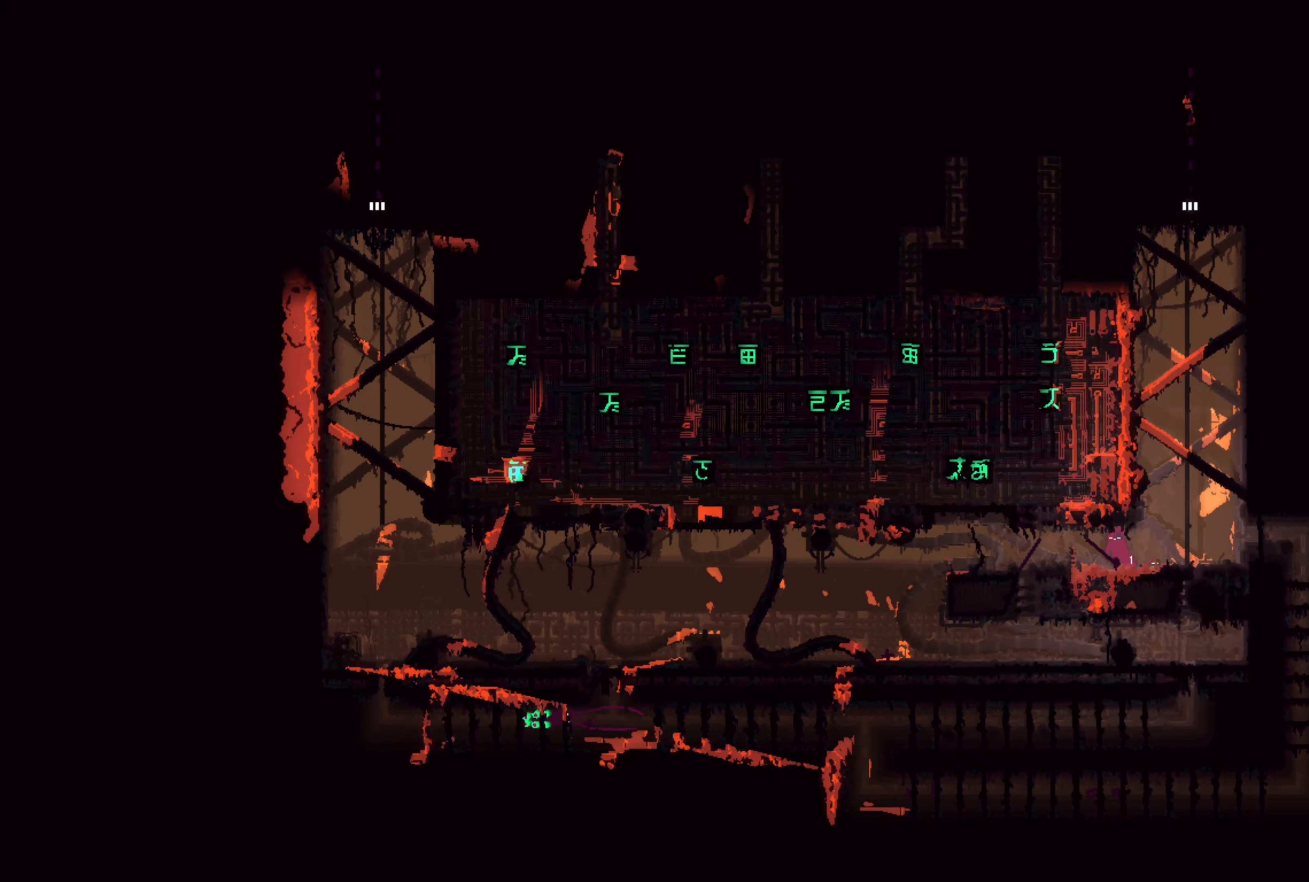
{"dt_ms": 500, "buttons": [], "left_stick": "left", "right_stick": "center", "events": []}
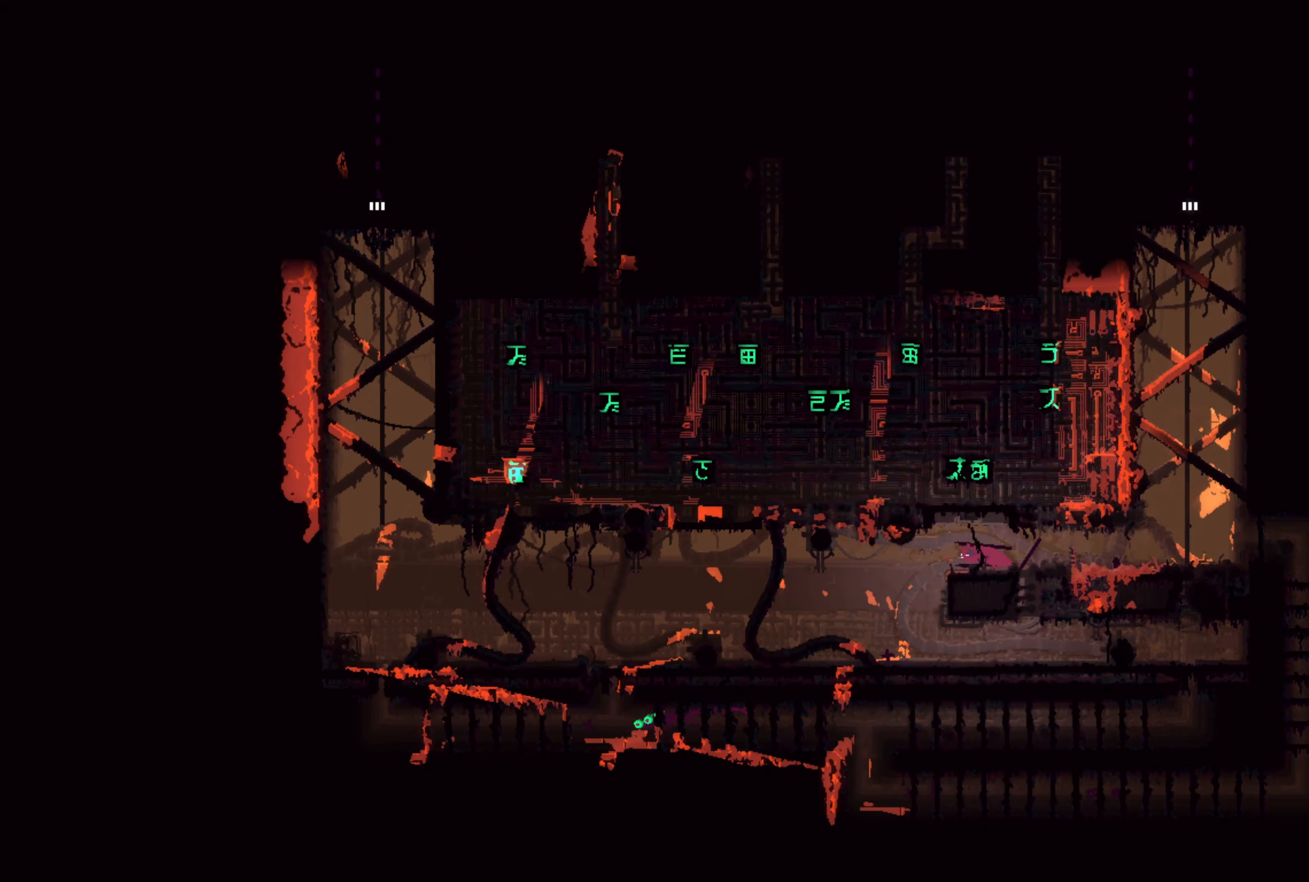
{"dt_ms": 500, "buttons": [], "left_stick": "up-left", "right_stick": "center", "events": [[267, "left_stick", "up-left"]]}
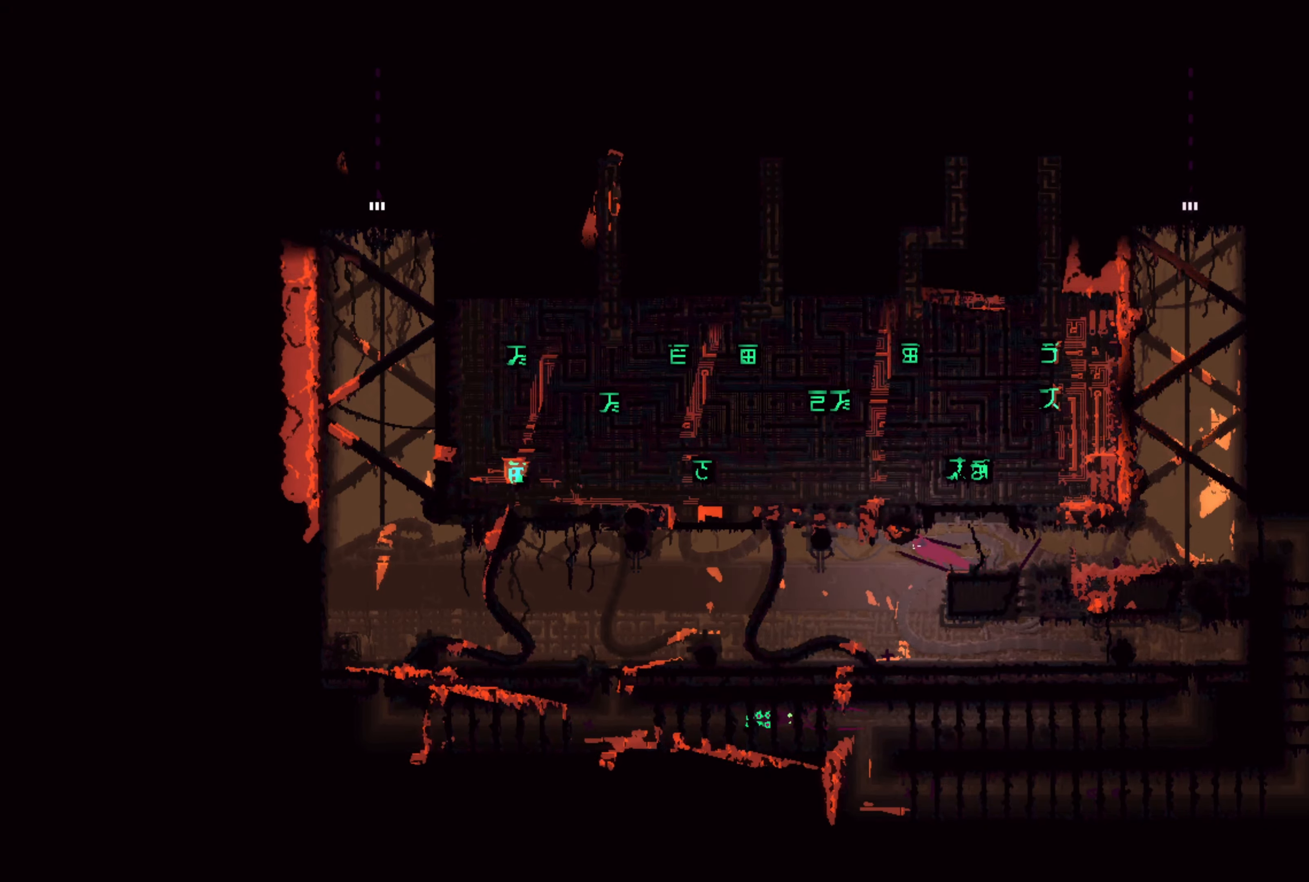
{"dt_ms": 500, "buttons": [], "left_stick": "left", "right_stick": "center", "events": [[34, "left_stick", "left"]]}
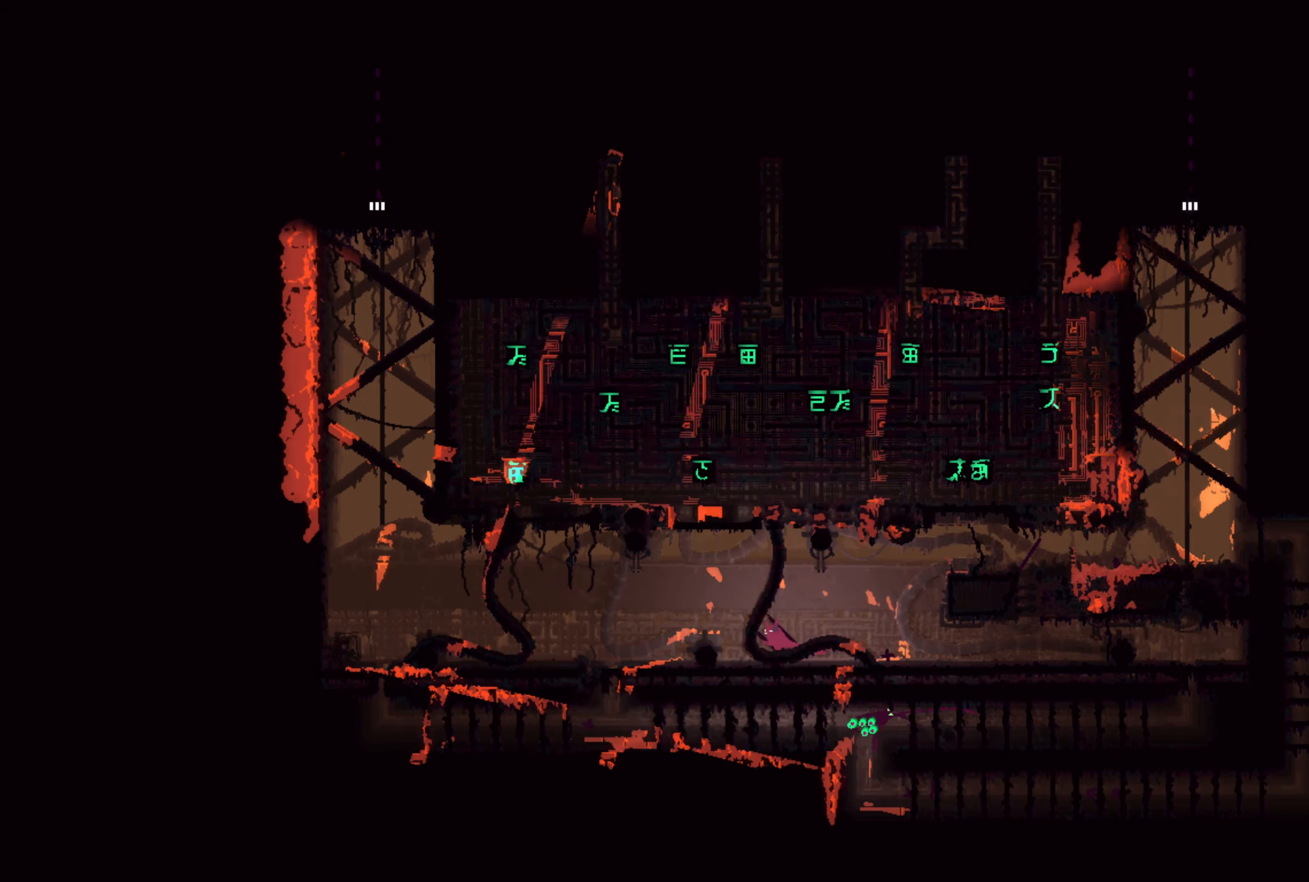
{"dt_ms": 500, "buttons": [], "left_stick": "left", "right_stick": "center", "events": [[200, "A", "down"], [350, "A", "up"]]}
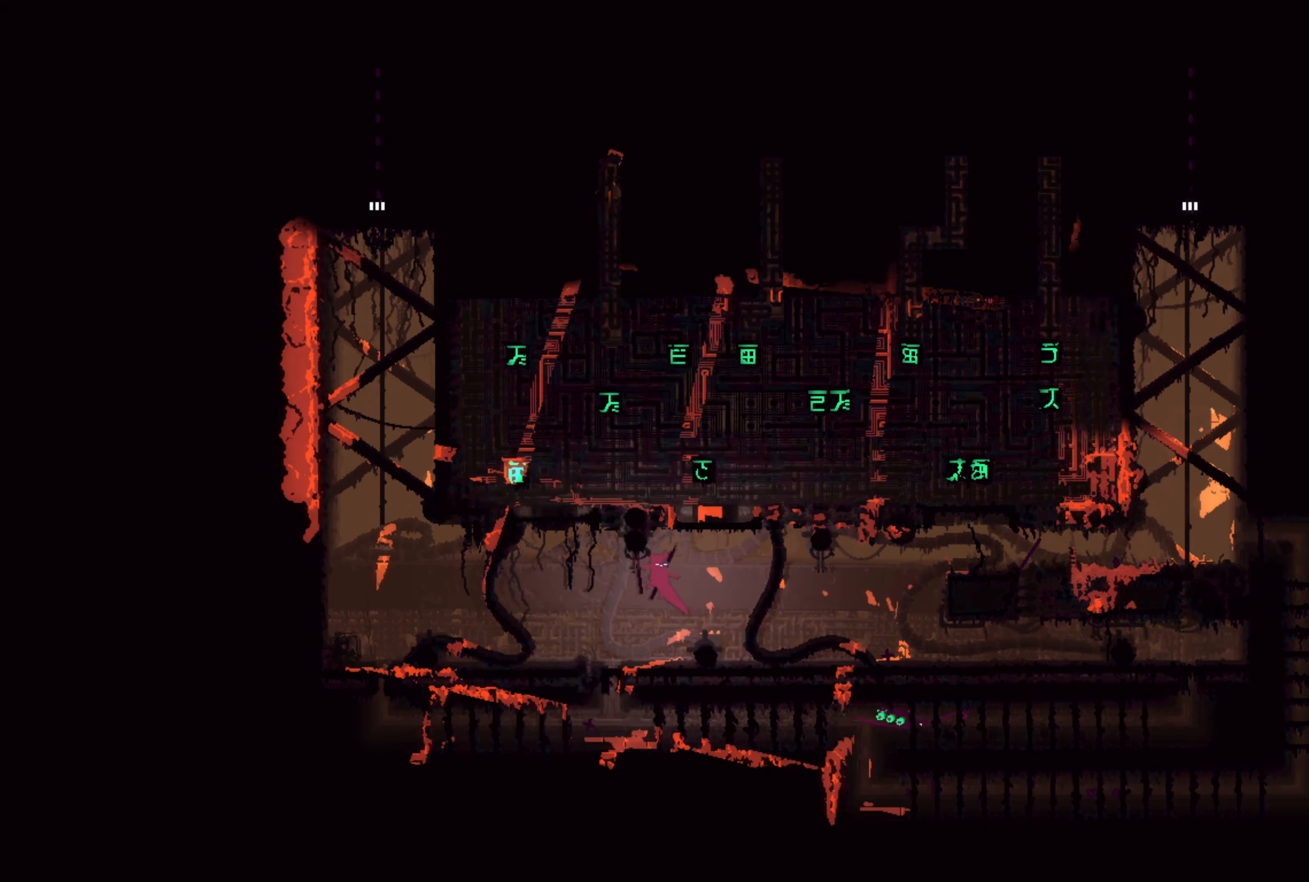
{"dt_ms": 500, "buttons": ["A"], "left_stick": "left", "right_stick": "center", "events": [[400, "A", "down"]]}
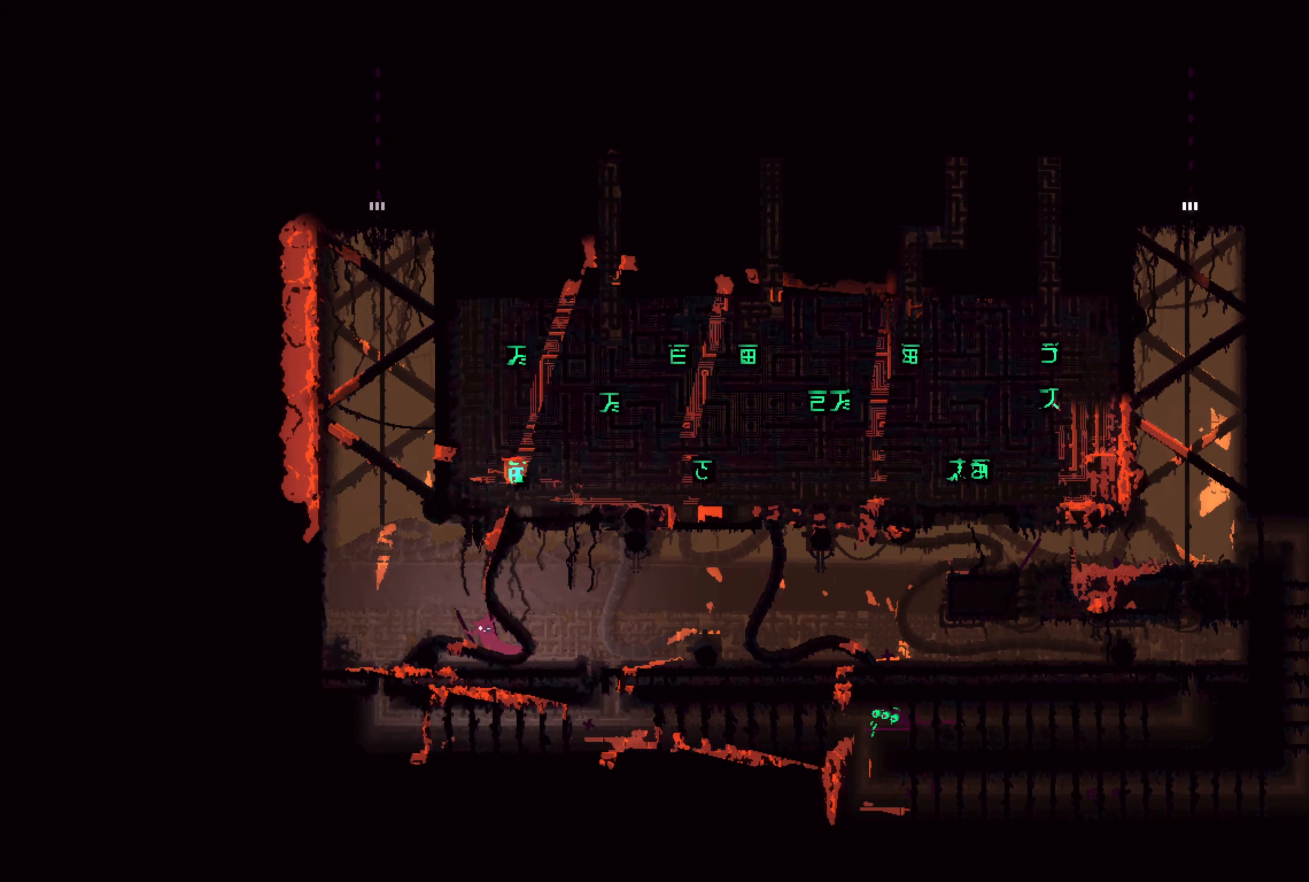
{"dt_ms": 500, "buttons": [], "left_stick": "up-left", "right_stick": "center", "events": [[100, "A", "up"], [150, "A", "down"], [150, "X", "down"], [150, "left_stick", "up"], [467, "A", "up"], [467, "X", "up"], [467, "left_stick", "up-left"]]}
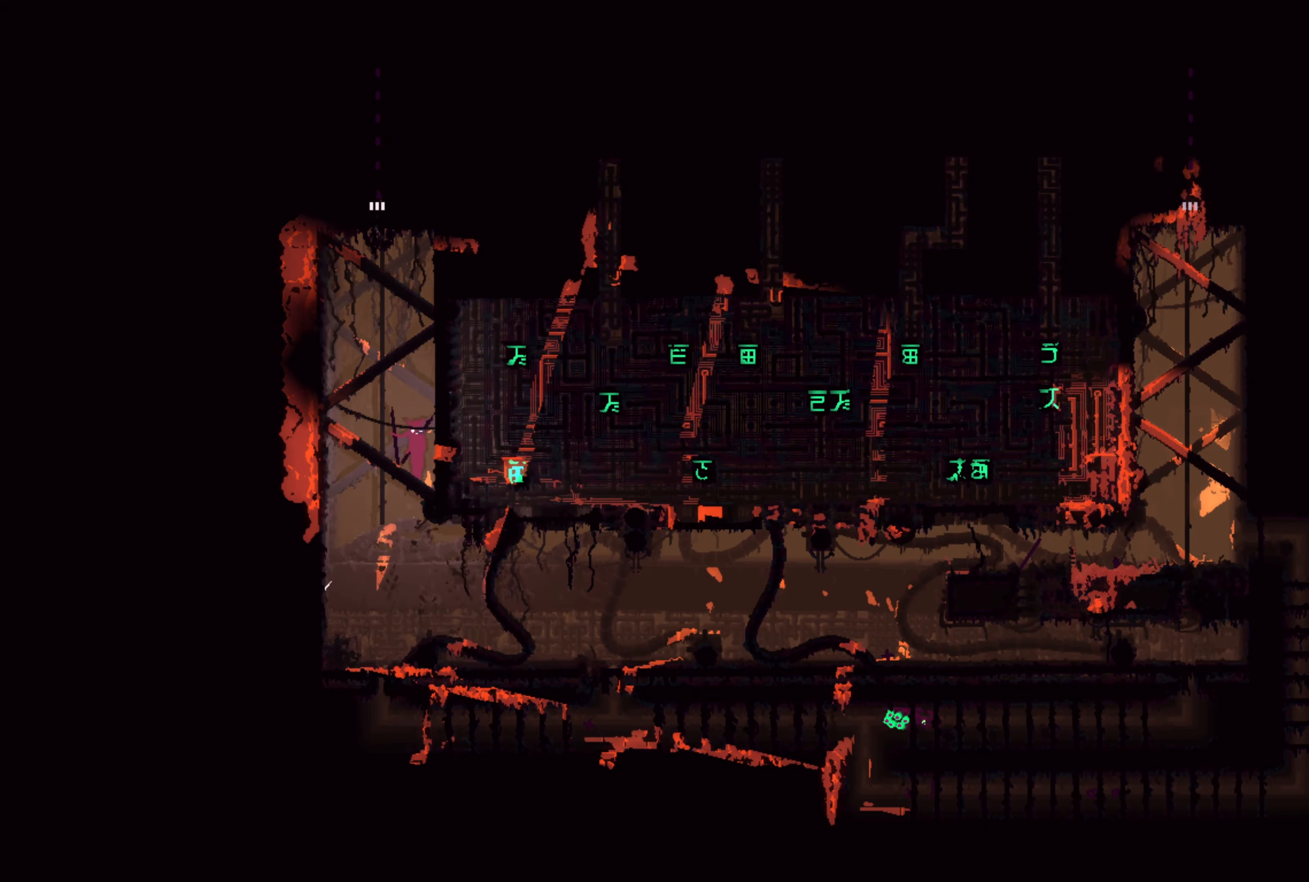
{"dt_ms": 500, "buttons": [], "left_stick": "up", "right_stick": "center", "events": [[267, "left_stick", "up"]]}
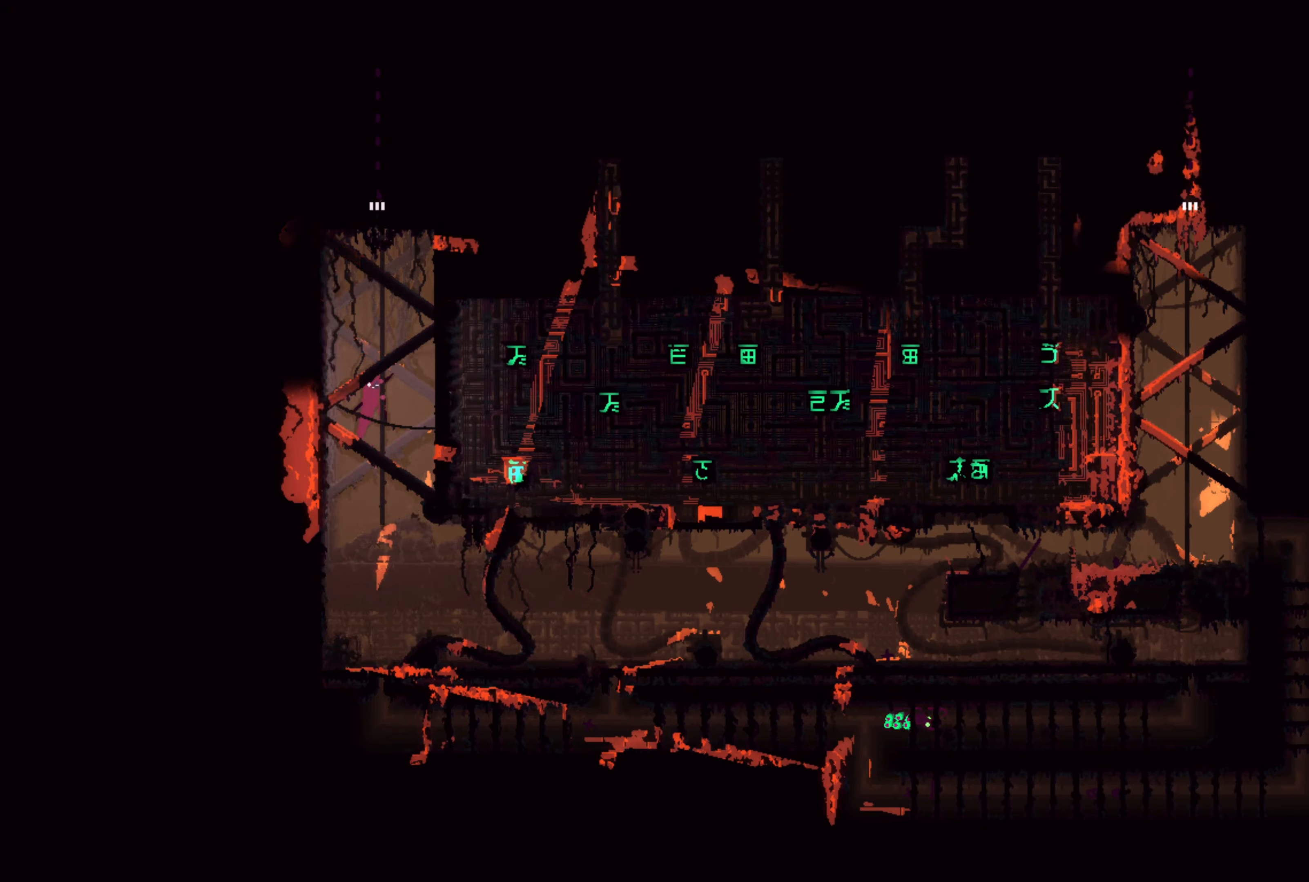
{"dt_ms": 500, "buttons": [], "left_stick": "up", "right_stick": "center", "events": []}
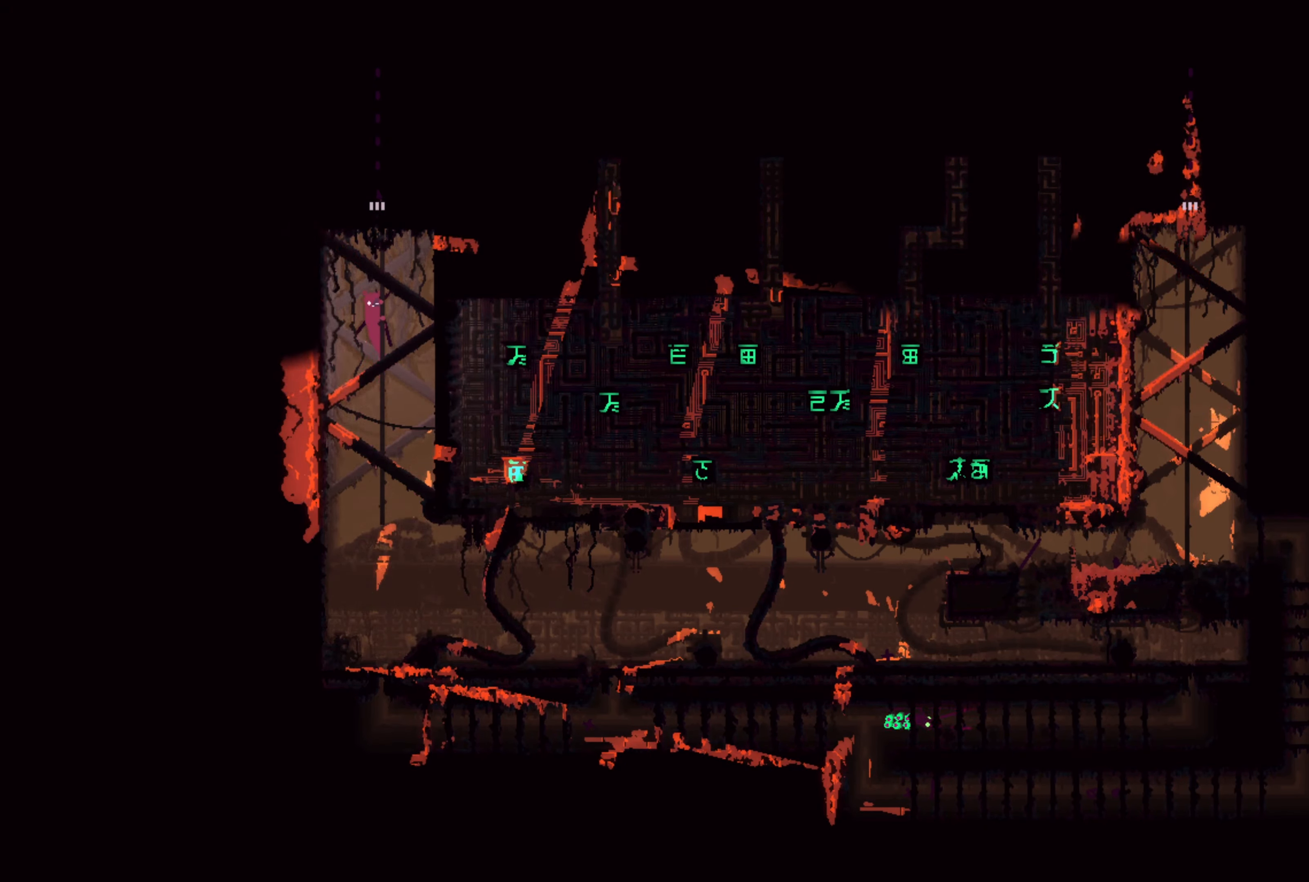
{"dt_ms": 500, "buttons": [], "left_stick": "up", "right_stick": "center", "events": [[250, "A", "down"], [334, "A", "up"]]}